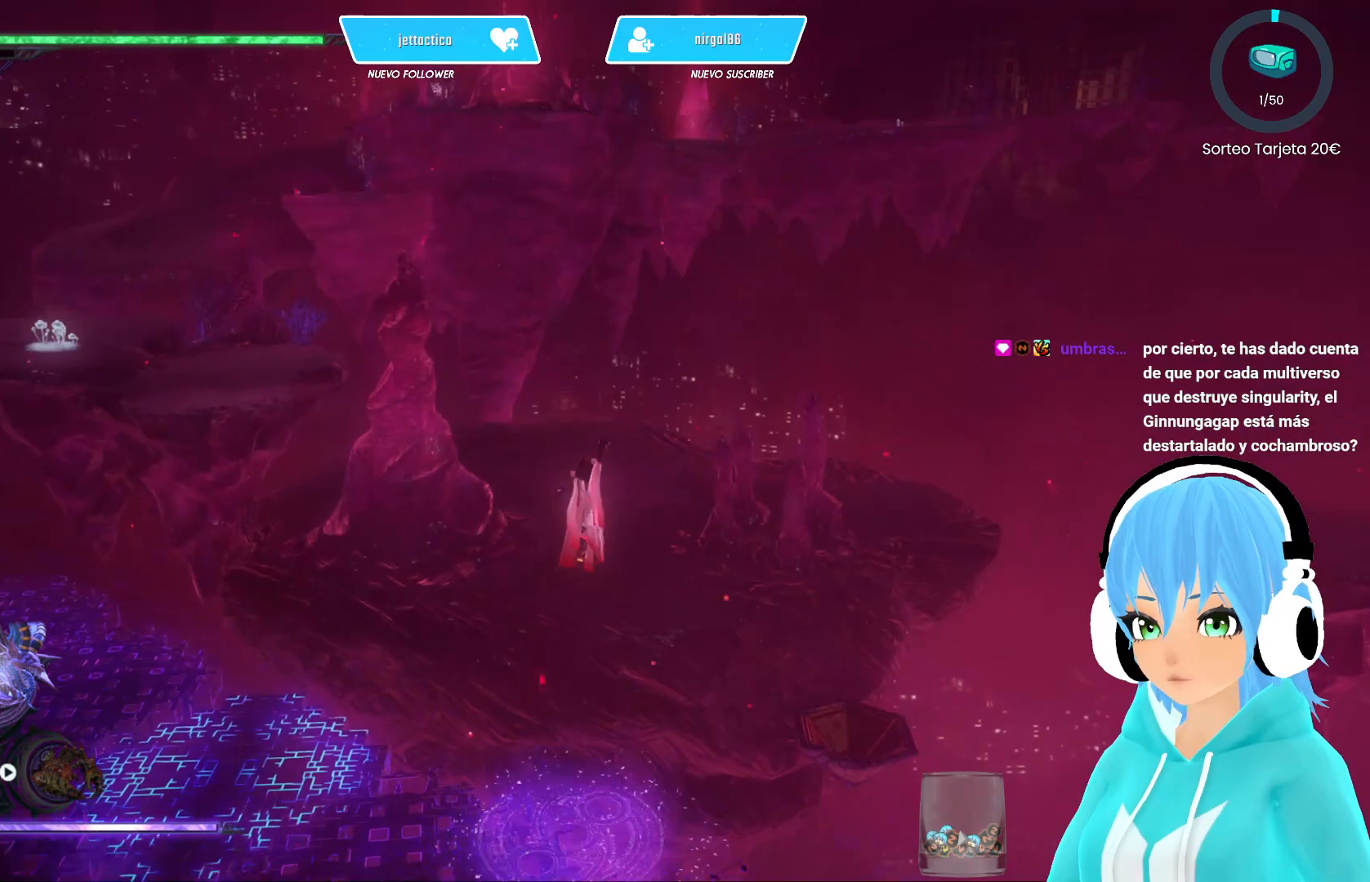
Gameplay with a controller (Xbox layout); each line is a JSON object with the inputs held at the frame after it. "events" lists button and stick changes between this image and that frame as [ms after this image, input, new state], when the widget could be followed in between.
{"buttons": [], "left_stick": "up", "right_stick": "down-left", "events": [[67, "R1", "up"], [433, "right_stick", "down-left"]]}
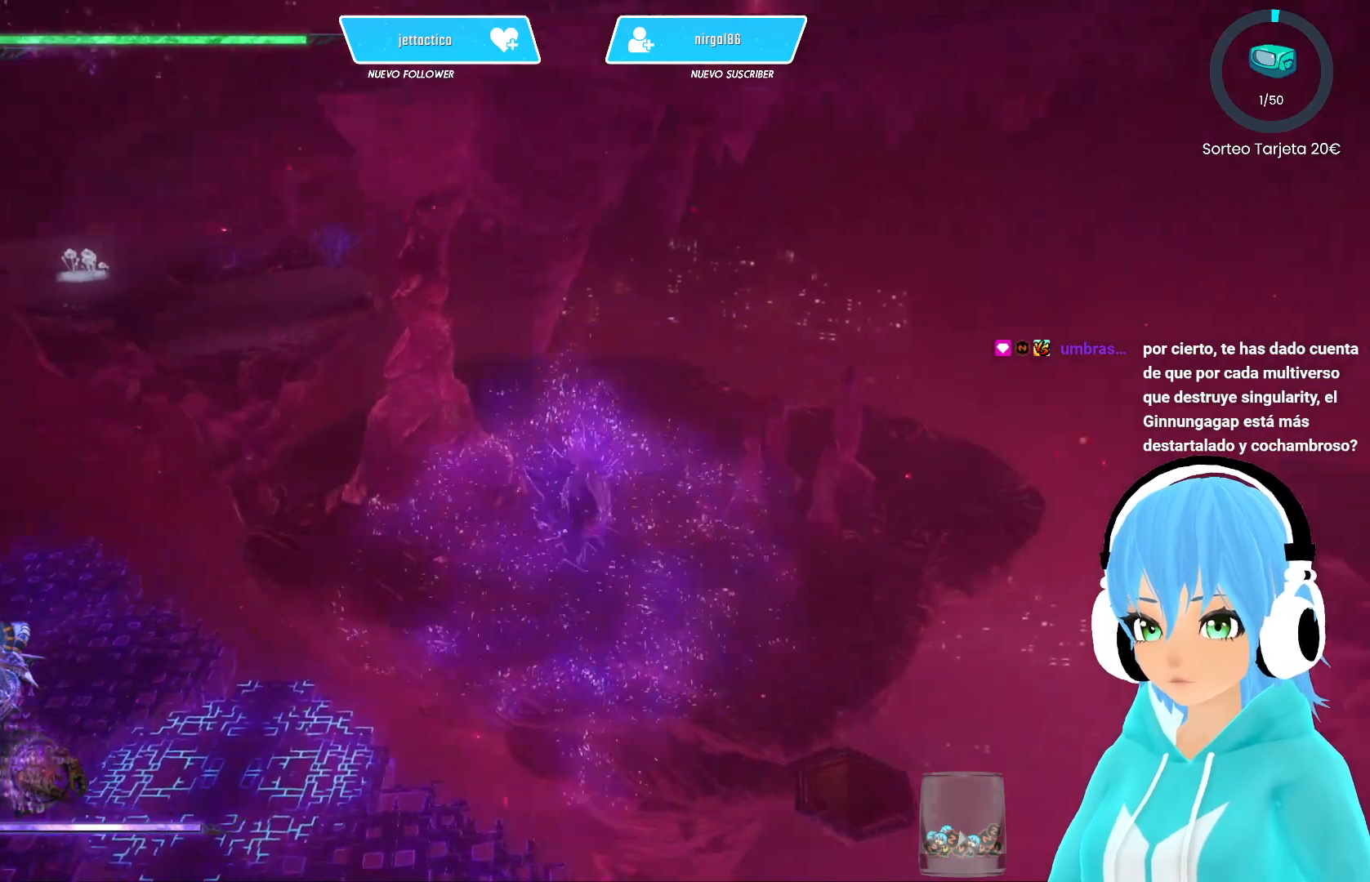
{"buttons": [], "left_stick": "up-left", "right_stick": "left", "events": [[100, "right_stick", "center"], [433, "right_stick", "left"], [467, "left_stick", "up-left"]]}
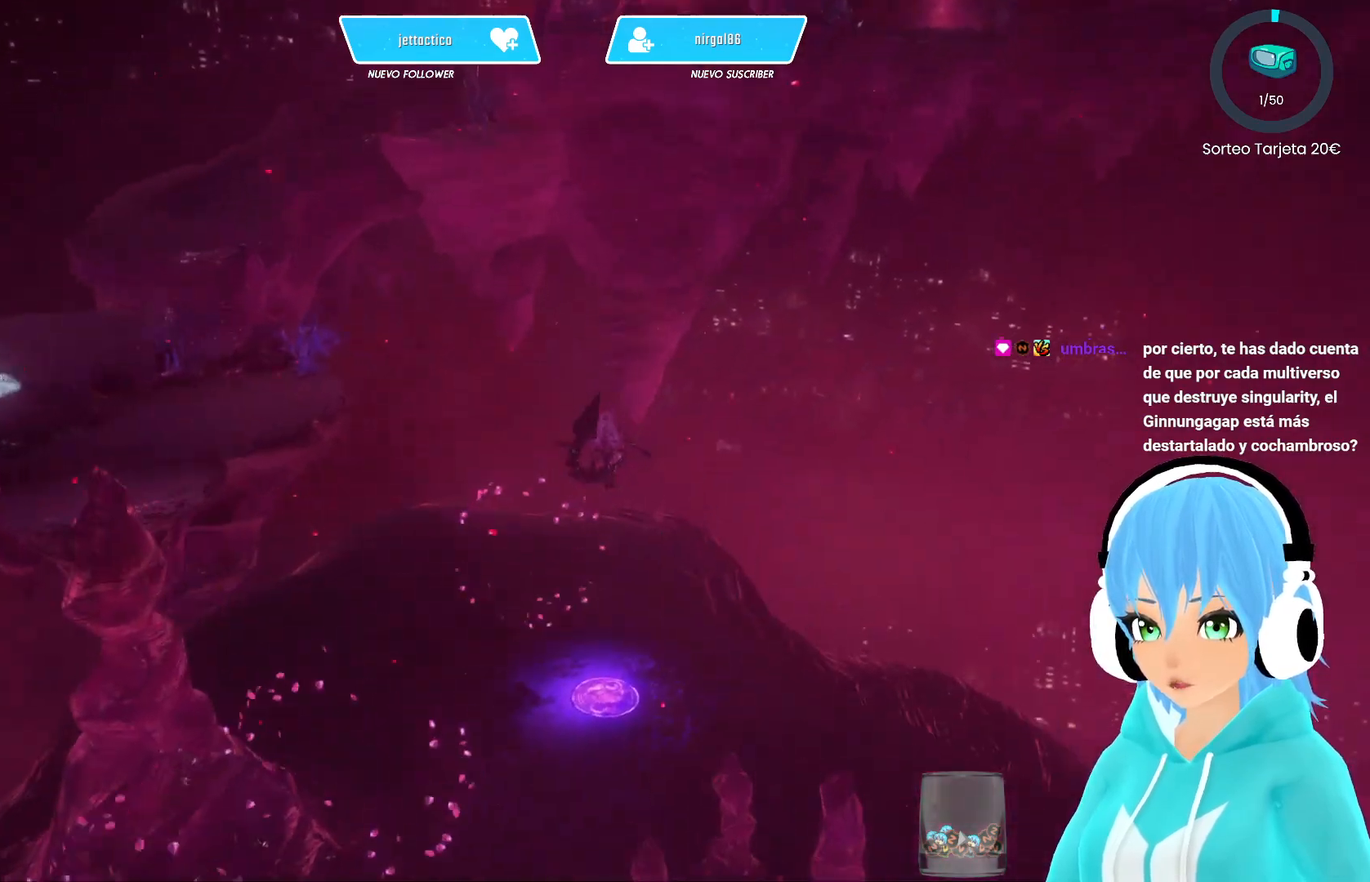
{"buttons": [], "left_stick": "up", "right_stick": "center", "events": [[167, "right_stick", "up-left"], [283, "left_stick", "up"], [350, "right_stick", "center"]]}
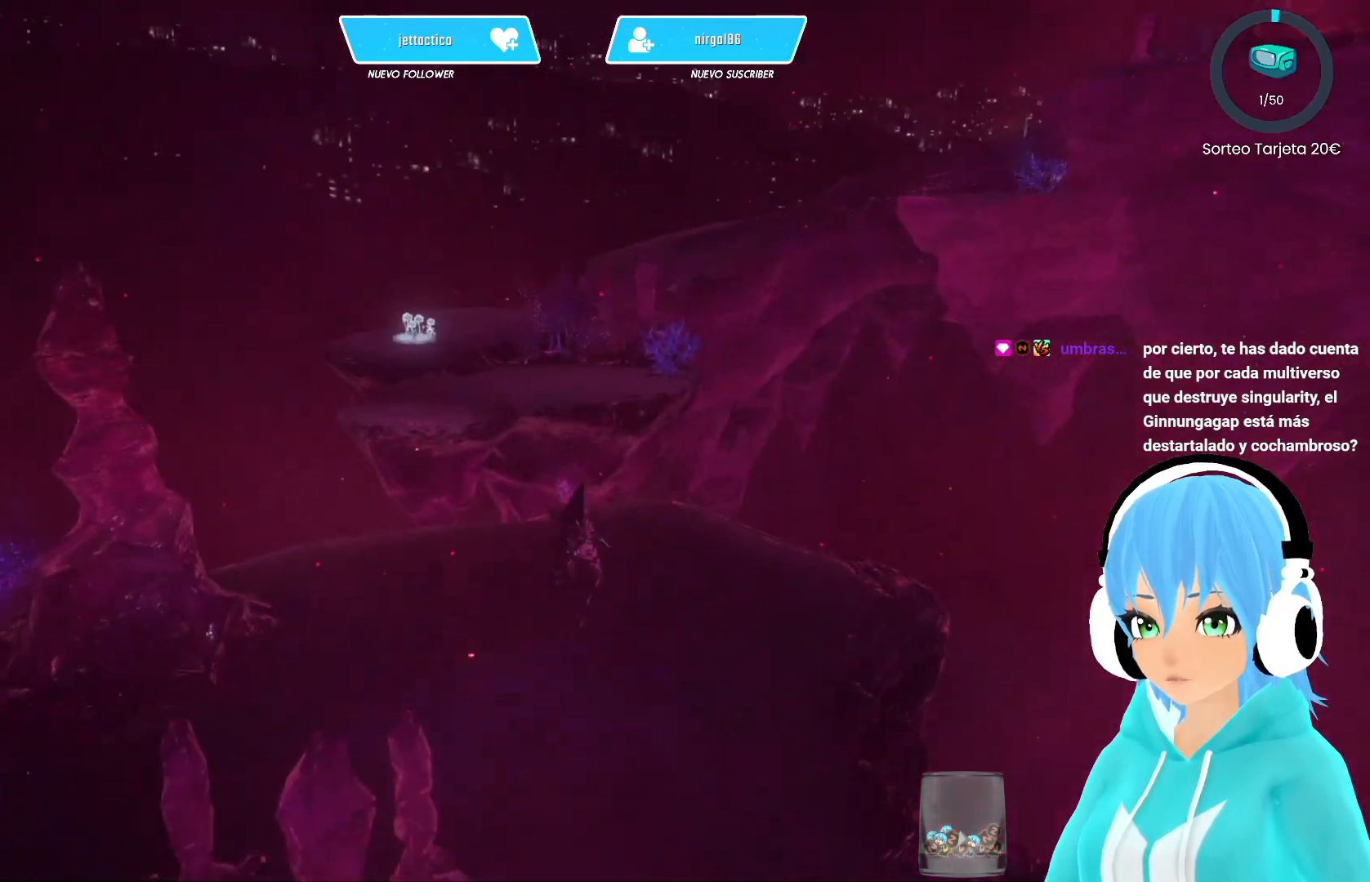
{"buttons": ["R1"], "left_stick": "up", "right_stick": "center", "events": [[383, "R1", "down"], [467, "R1", "up"], [483, "R1", "down"]]}
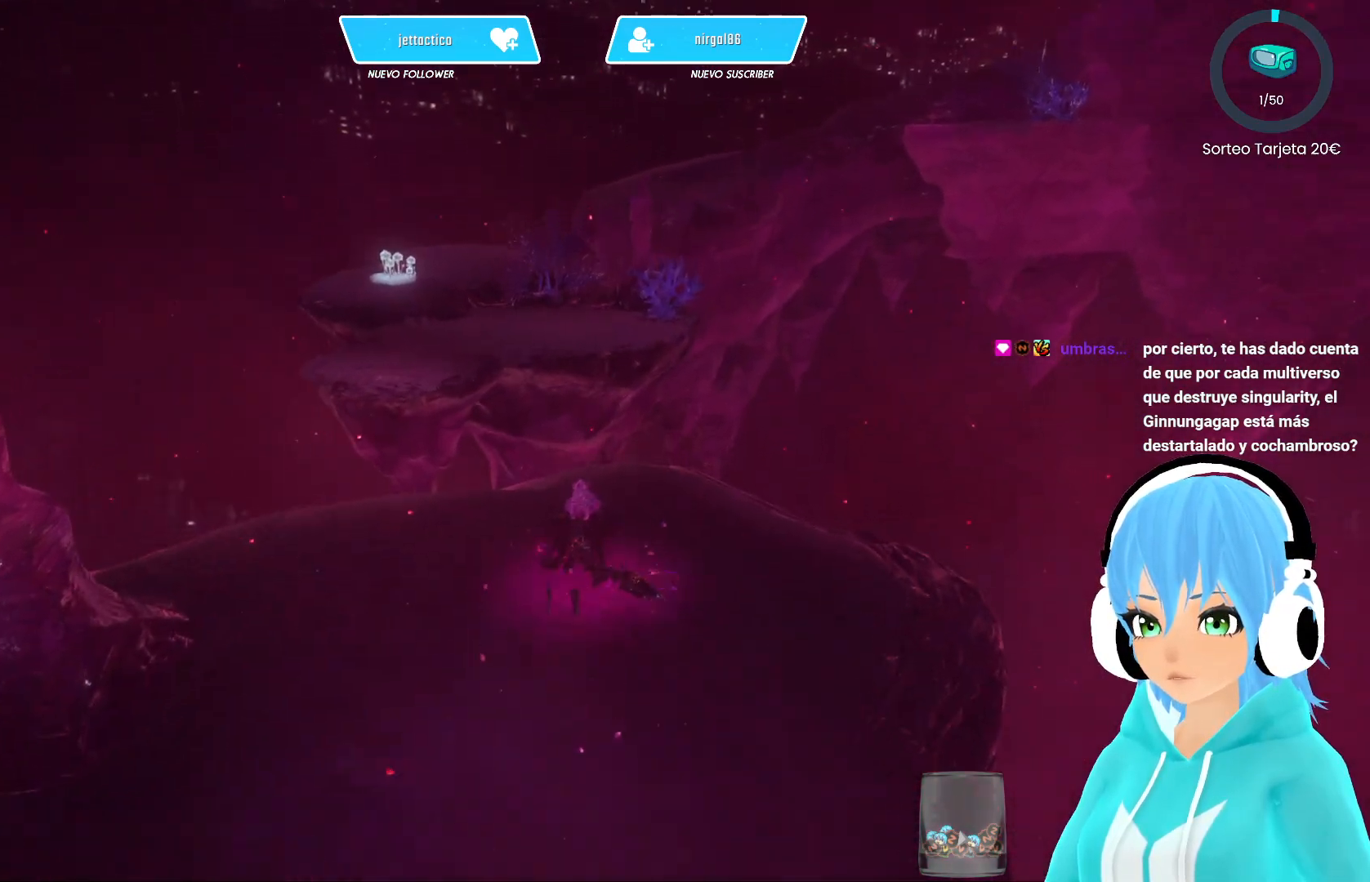
{"buttons": ["R1"], "left_stick": "up", "right_stick": "center", "events": [[250, "A", "down"], [467, "A", "up"]]}
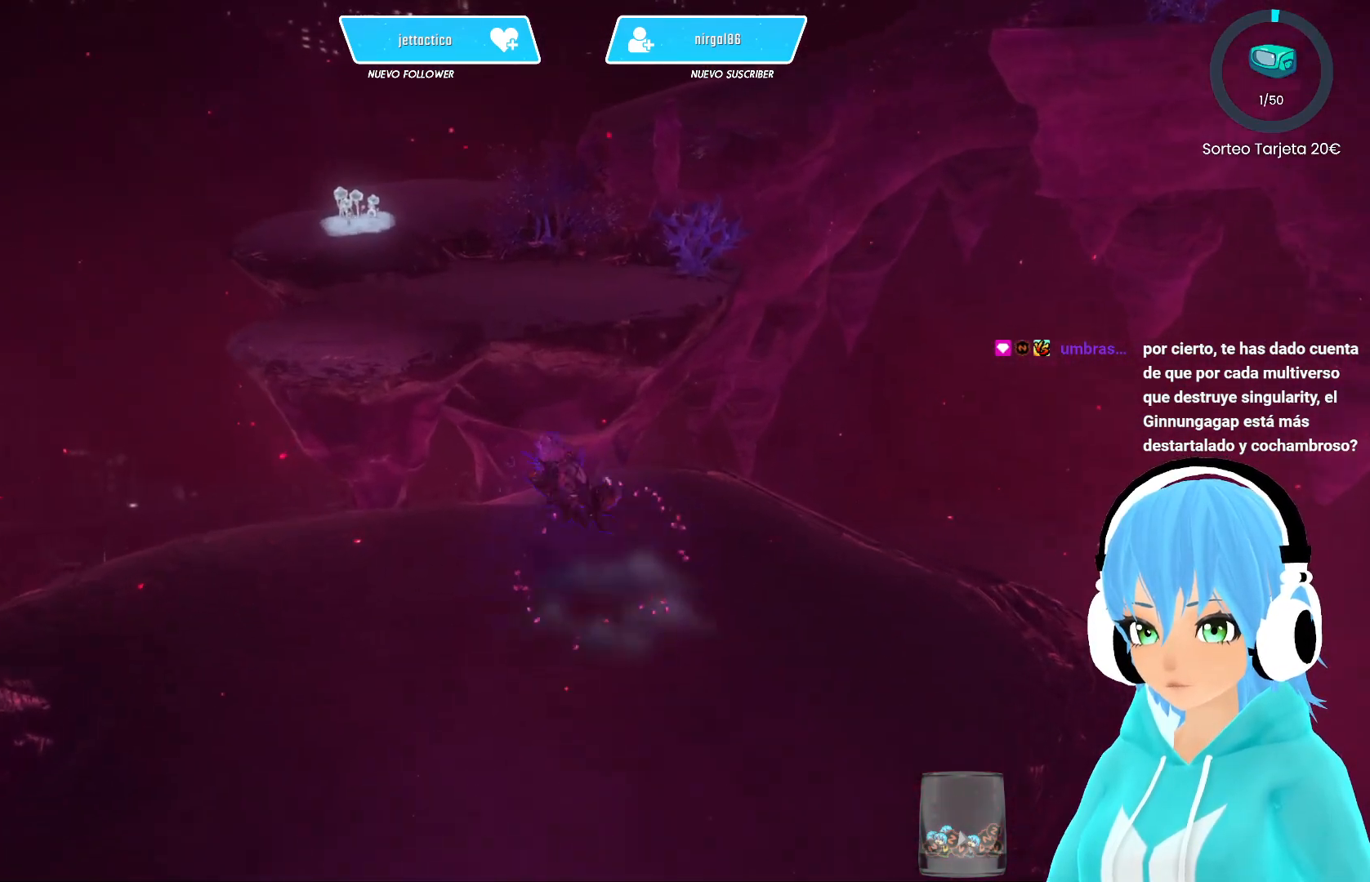
{"buttons": ["A"], "left_stick": "up", "right_stick": "center", "events": [[117, "R1", "up"], [300, "A", "down"]]}
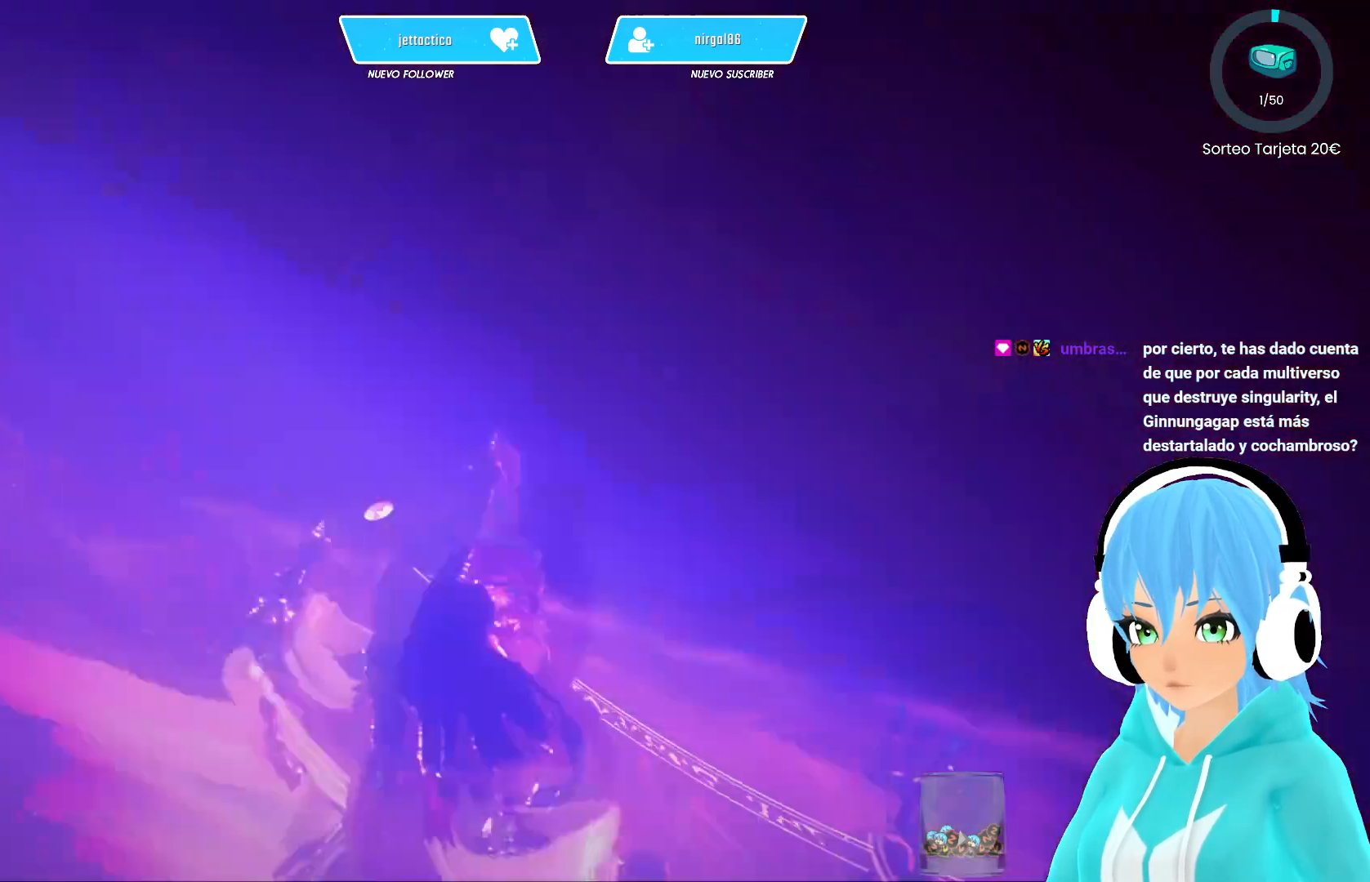
{"buttons": ["A"], "left_stick": "down", "right_stick": "center", "events": [[333, "A", "up"], [433, "left_stick", "down"], [467, "A", "down"]]}
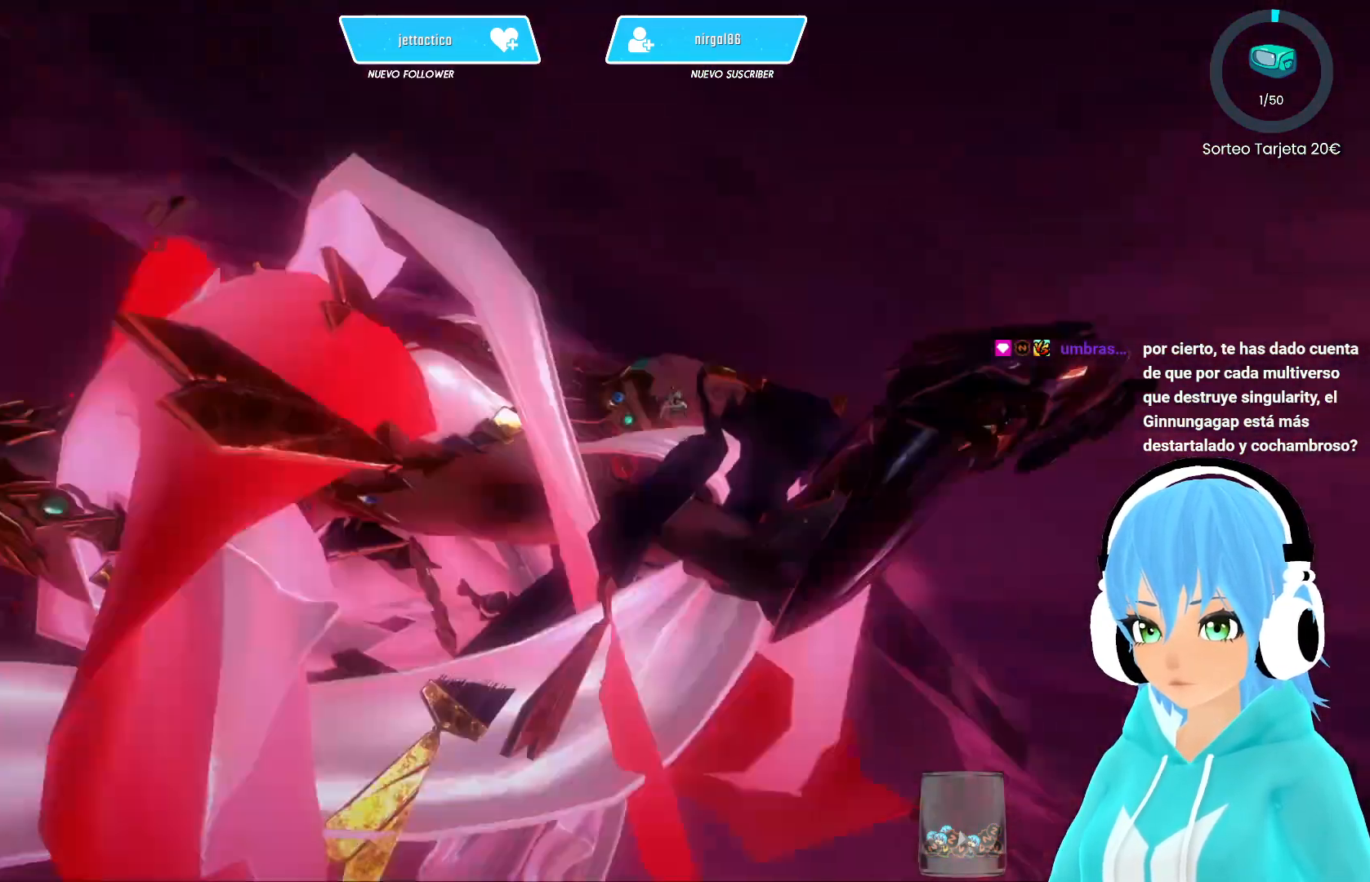
{"buttons": ["A"], "left_stick": "down", "right_stick": "center", "events": [[83, "A", "up"], [133, "A", "down"]]}
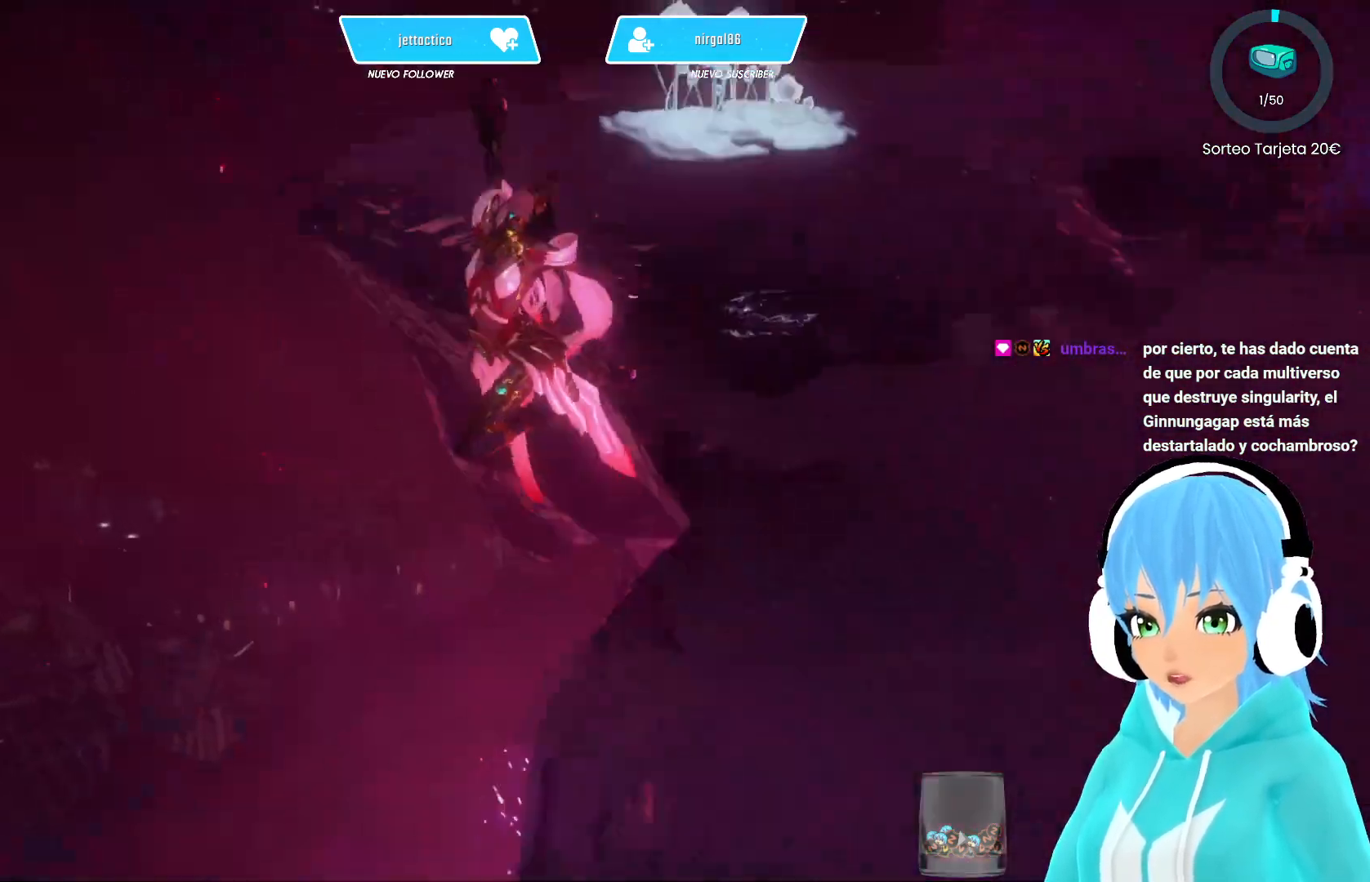
{"buttons": ["A"], "left_stick": "right", "right_stick": "center", "events": [[383, "left_stick", "right"]]}
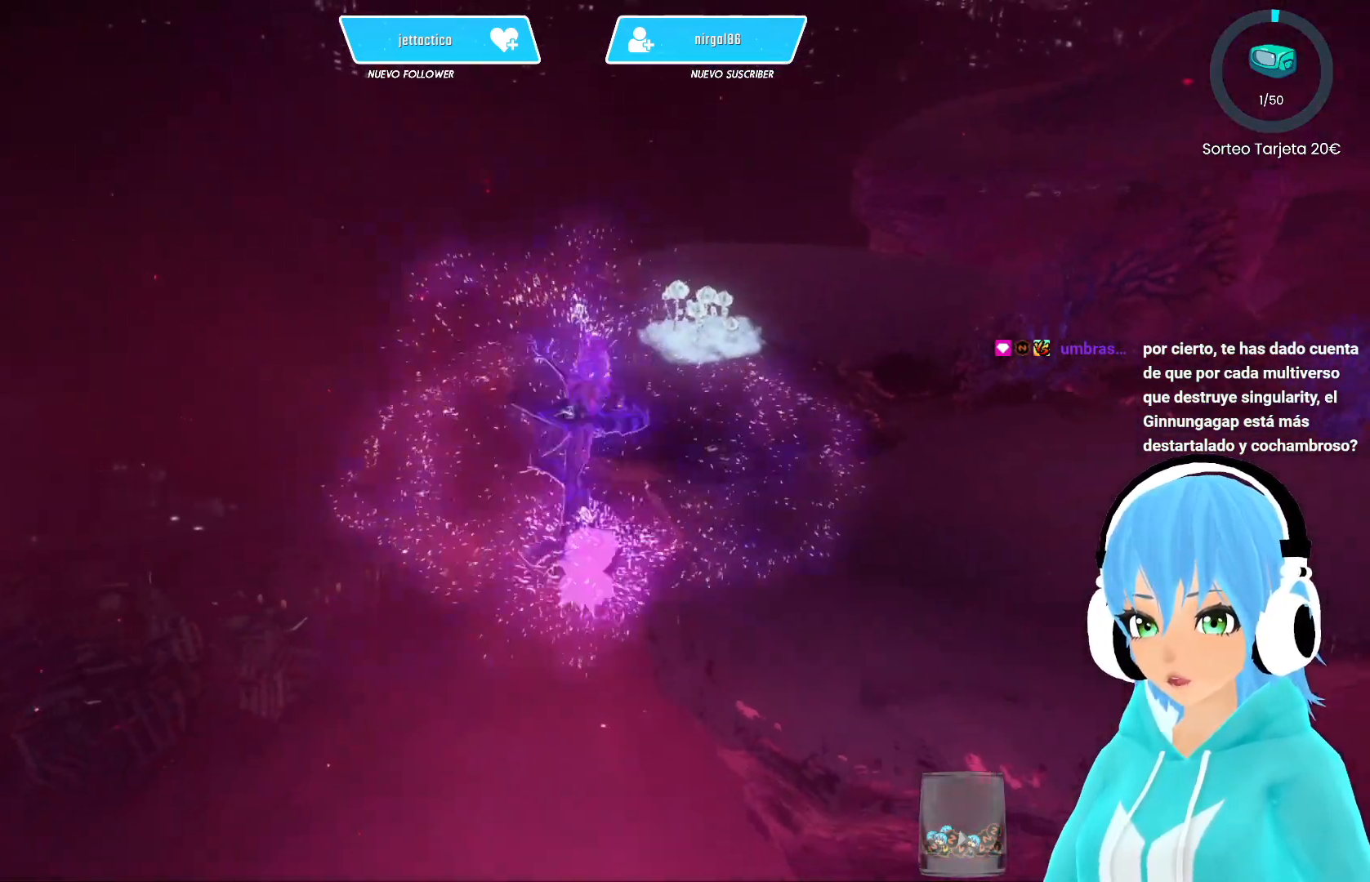
{"buttons": [], "left_stick": "center", "right_stick": "center", "events": [[283, "left_stick", "up-right"], [350, "A", "up"], [417, "left_stick", "center"]]}
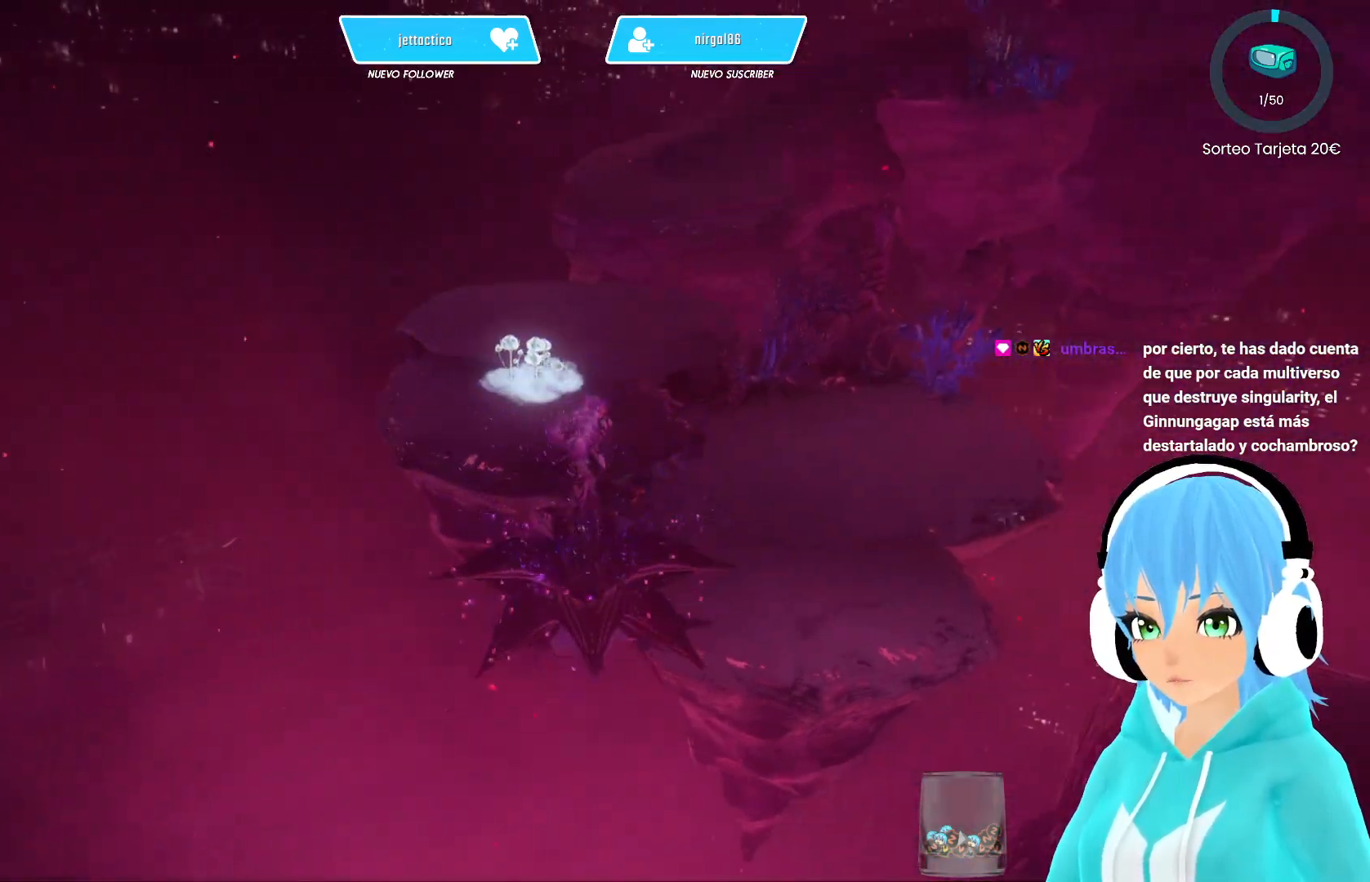
{"buttons": ["R1"], "left_stick": "up", "right_stick": "center", "events": [[33, "right_stick", "up-right"], [150, "right_stick", "center"], [250, "left_stick", "up"], [467, "R1", "down"]]}
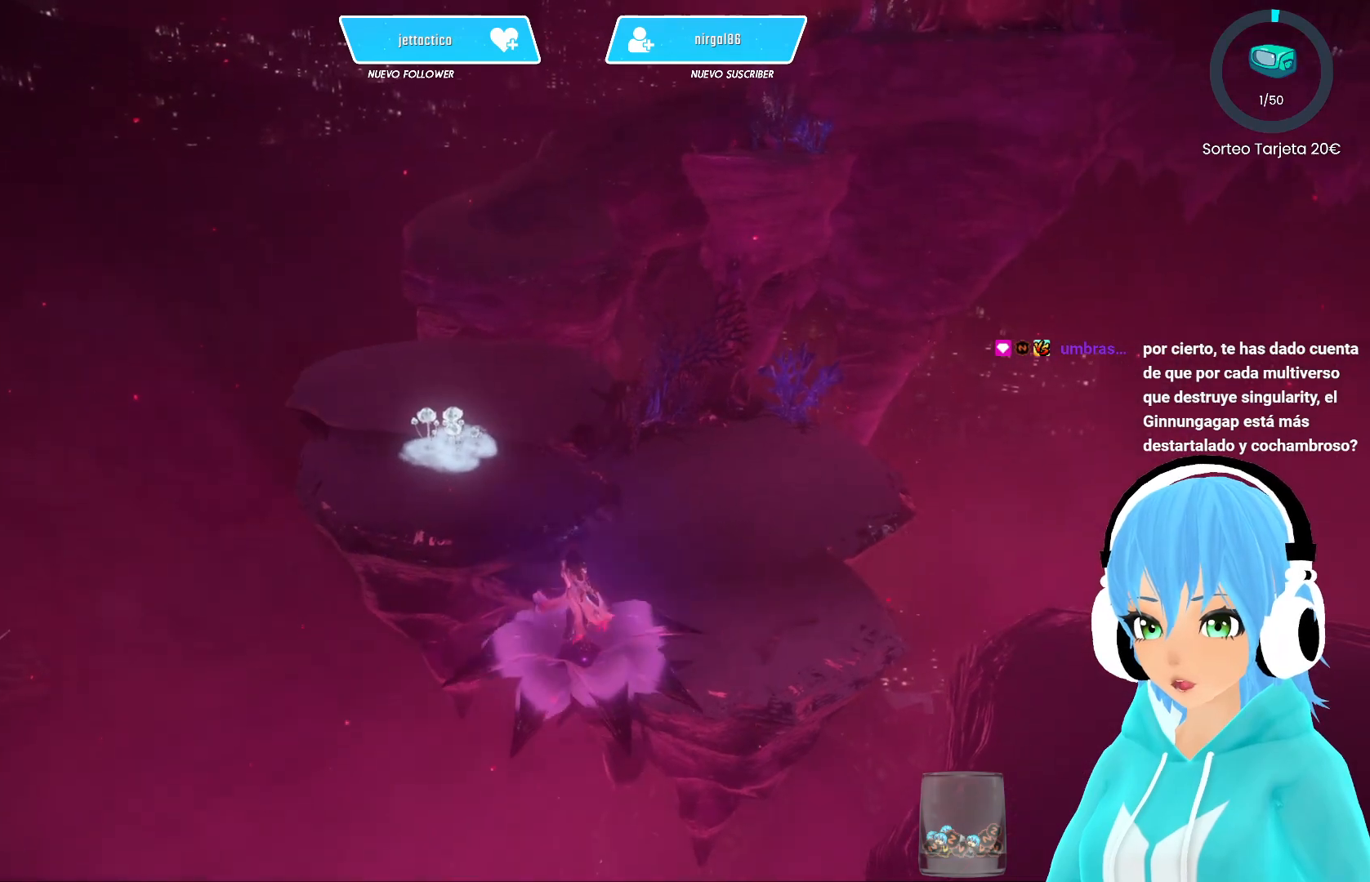
{"buttons": [], "left_stick": "up", "right_stick": "center", "events": [[50, "R1", "up"], [100, "R1", "down"], [217, "A", "down"], [217, "R1", "up"], [500, "A", "up"]]}
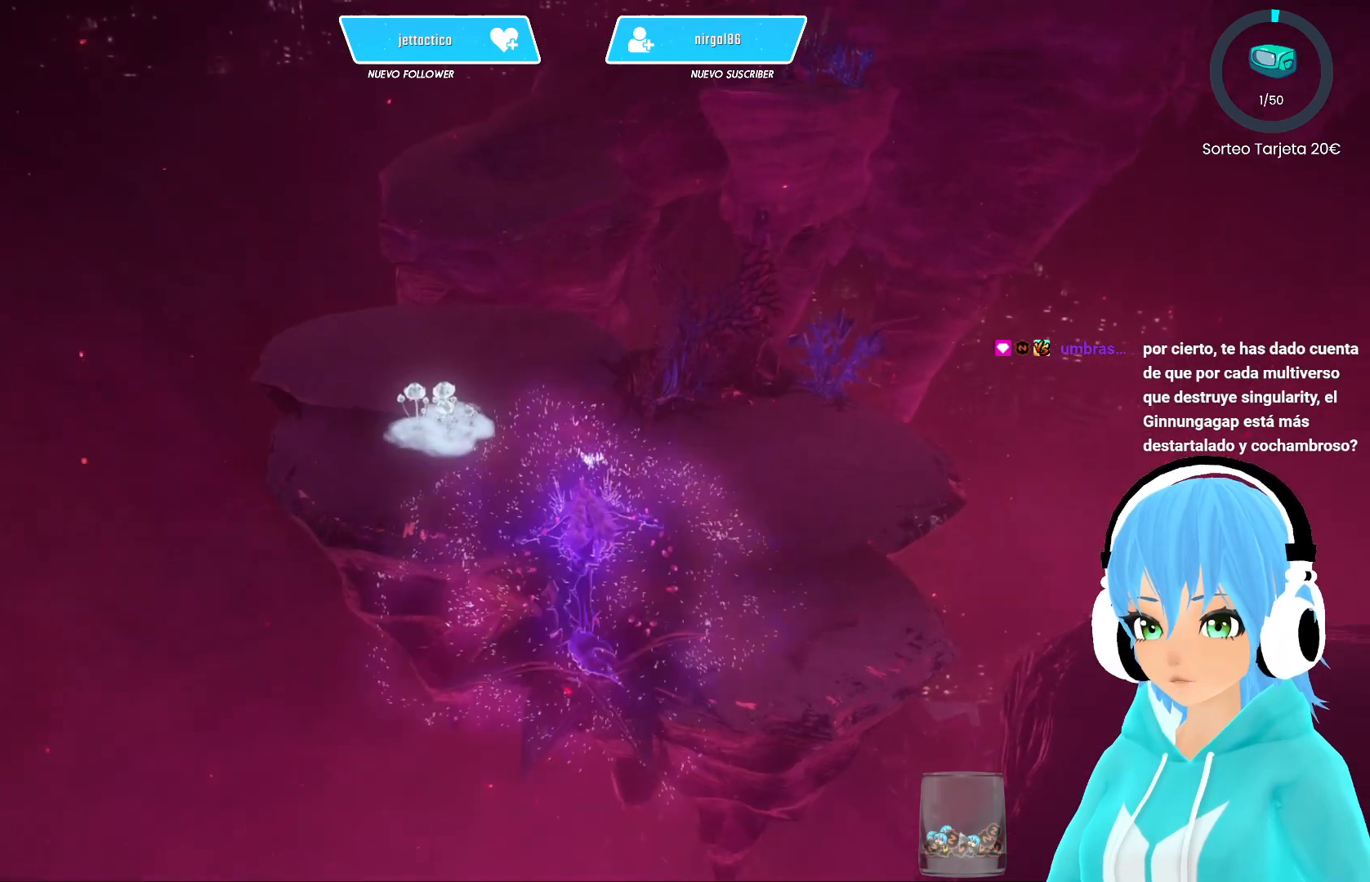
{"buttons": [], "left_stick": "up", "right_stick": "center", "events": [[67, "A", "down"], [300, "A", "up"], [383, "A", "down"], [467, "A", "up"]]}
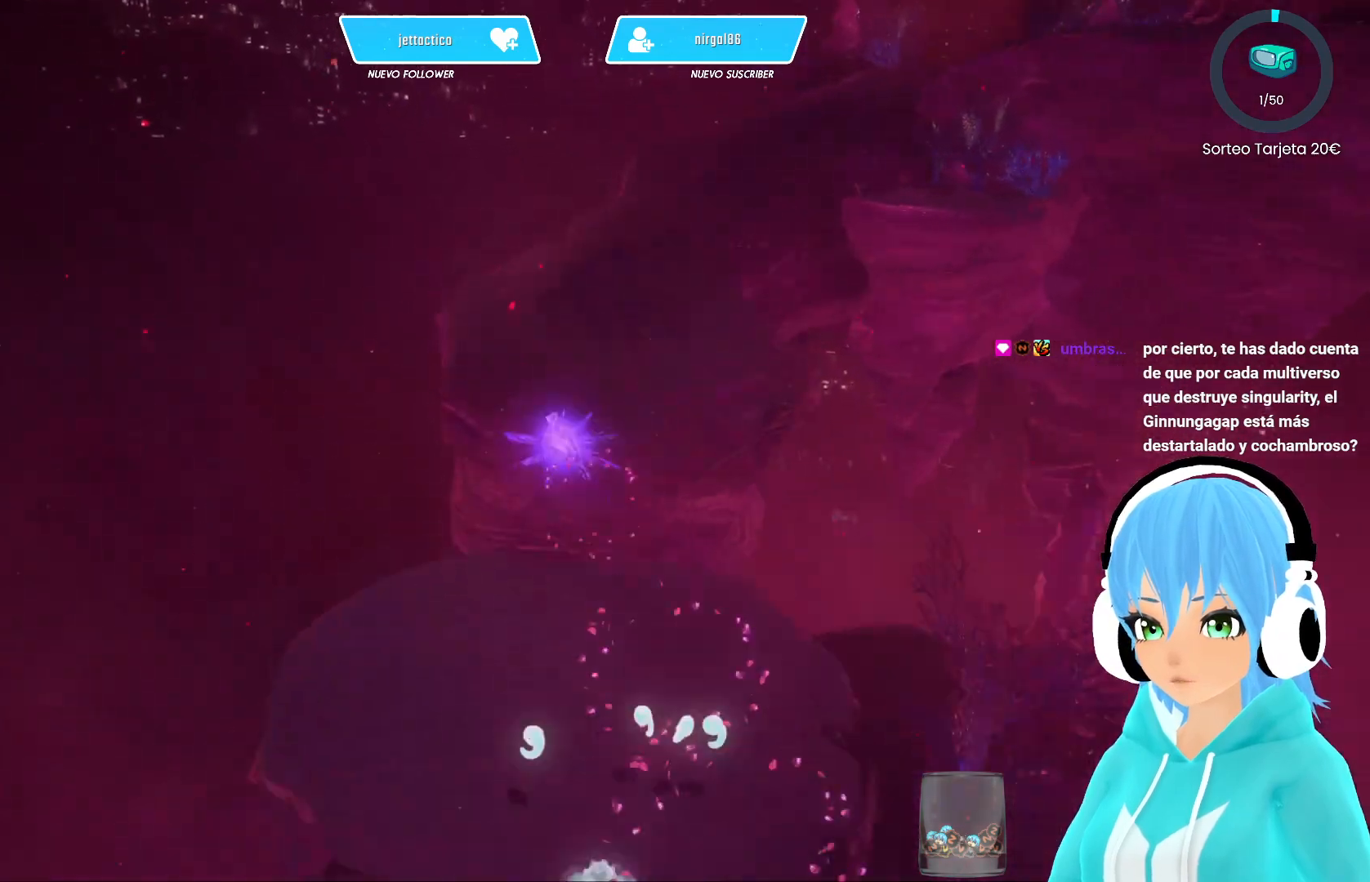
{"buttons": [], "left_stick": "up", "right_stick": "center", "events": [[67, "left_stick", "up-right"], [150, "right_stick", "up-right"], [317, "left_stick", "up"], [317, "right_stick", "center"]]}
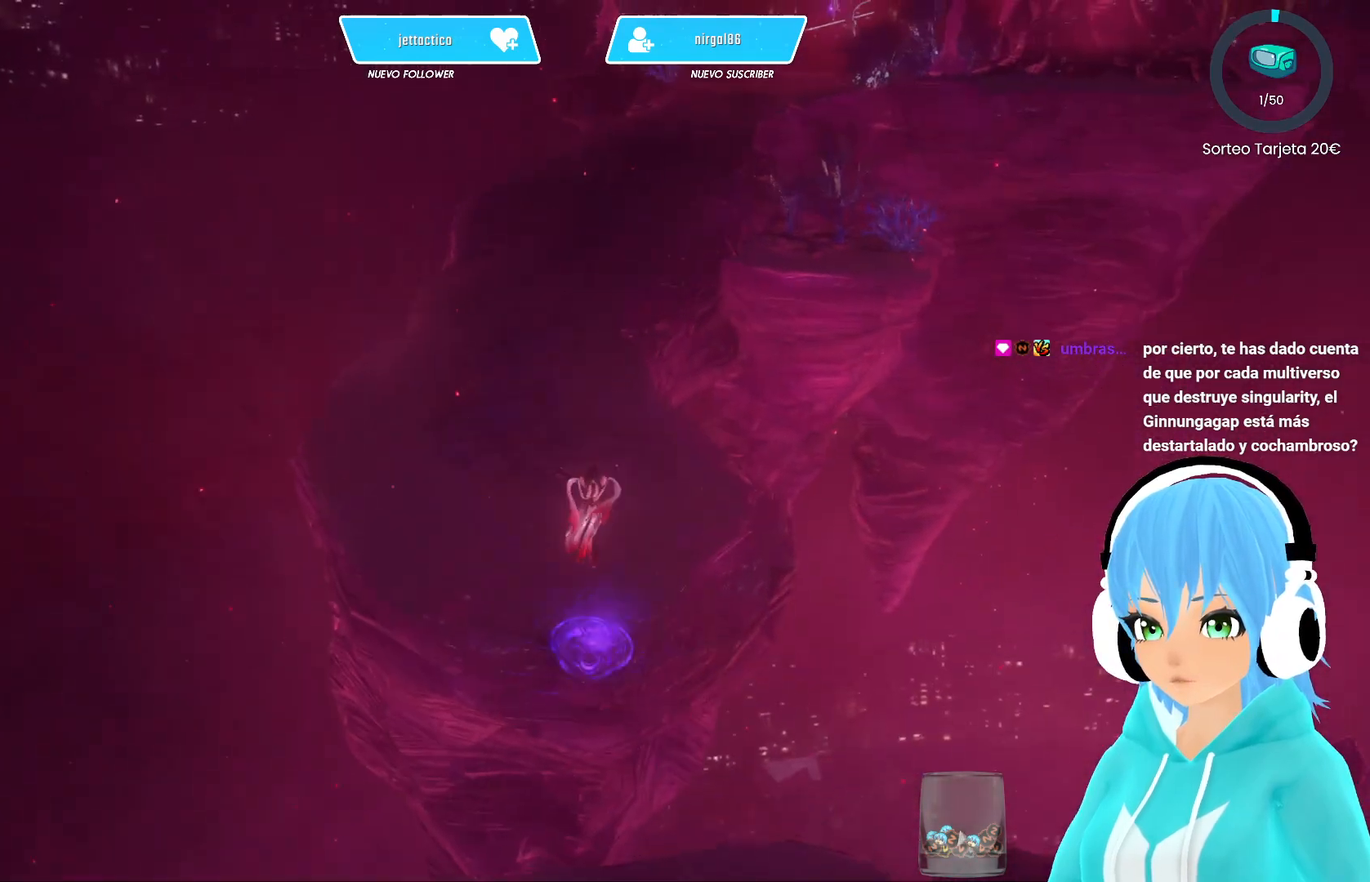
{"buttons": ["R2"], "left_stick": "up", "right_stick": "center", "events": [[217, "R2", "down"], [283, "R2", "up"], [350, "R2", "down"]]}
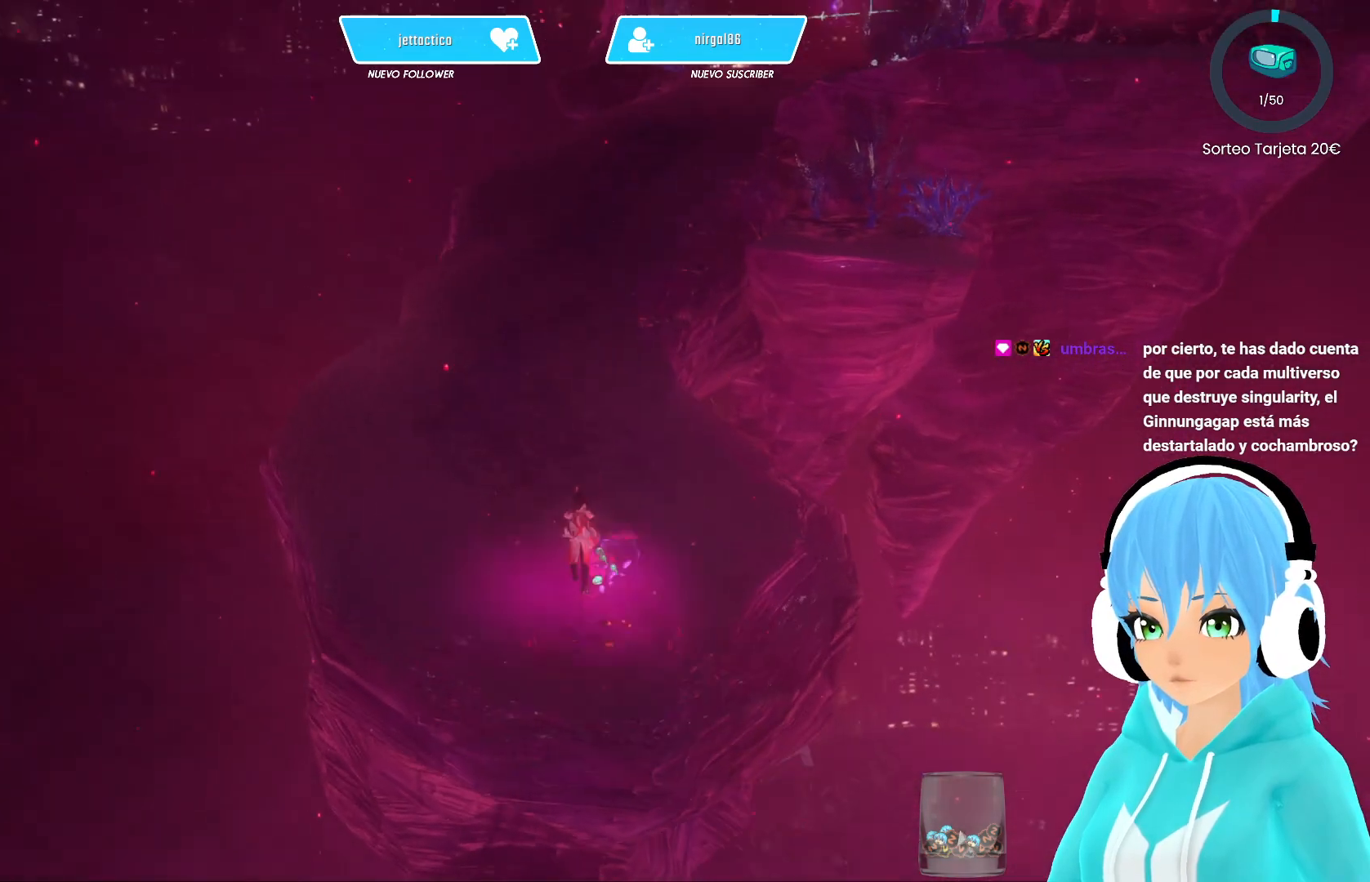
{"buttons": ["R2"], "left_stick": "up", "right_stick": "center", "events": [[33, "right_stick", "up"], [267, "right_stick", "center"]]}
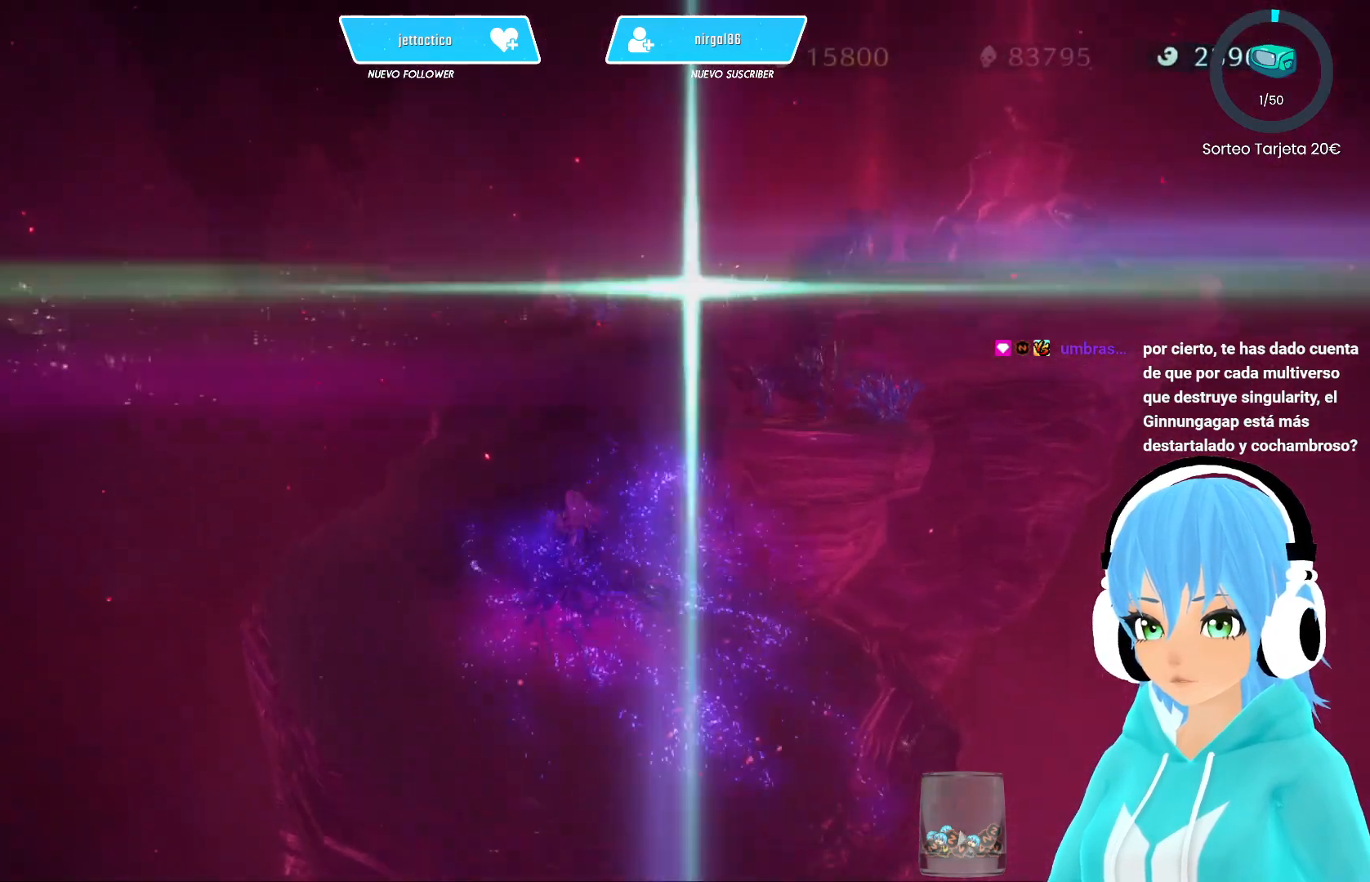
{"buttons": ["R2"], "left_stick": "up", "right_stick": "center", "events": [[350, "right_stick", "up-right"], [467, "right_stick", "center"]]}
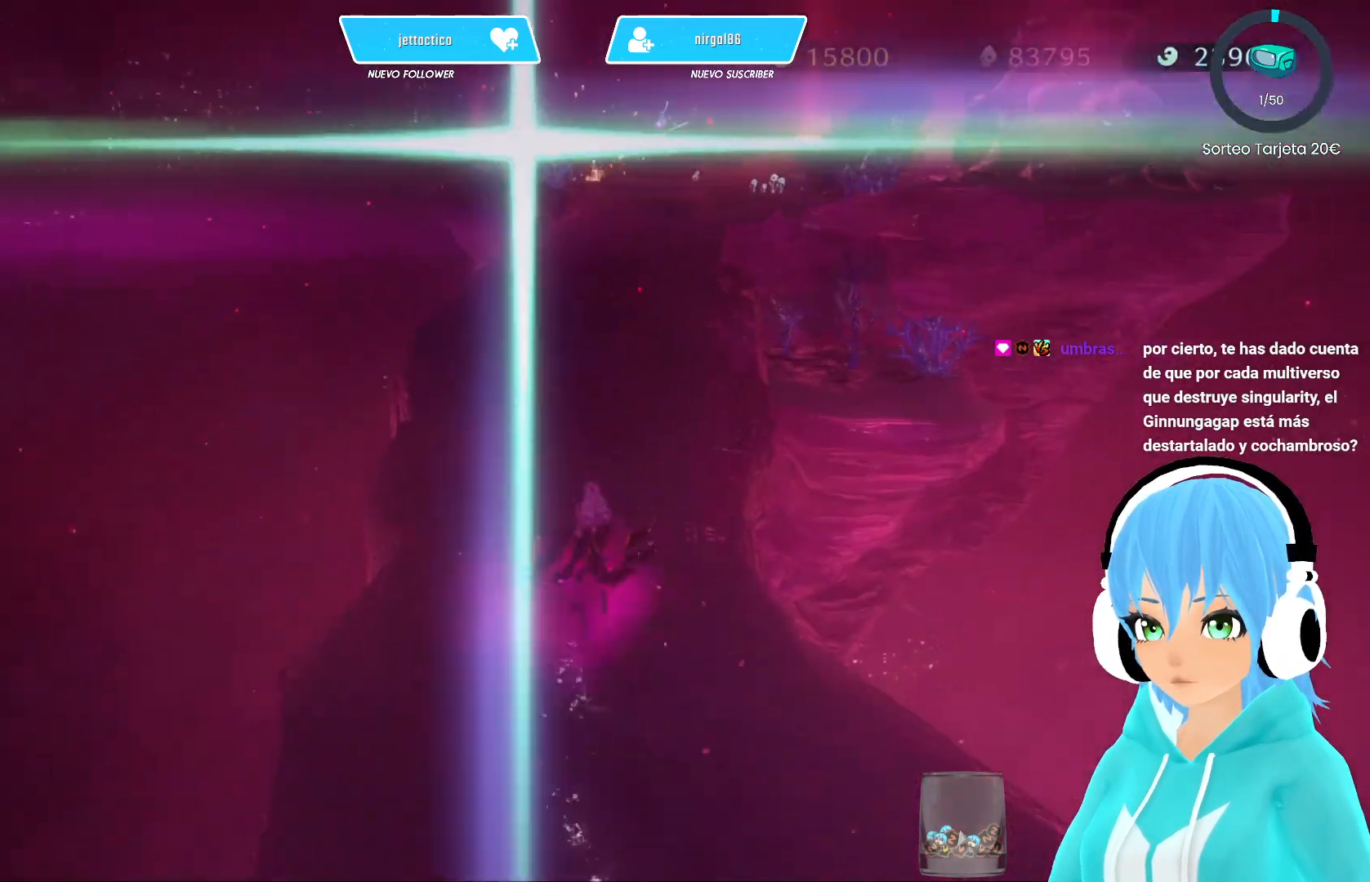
{"buttons": ["R2"], "left_stick": "up", "right_stick": "center", "events": []}
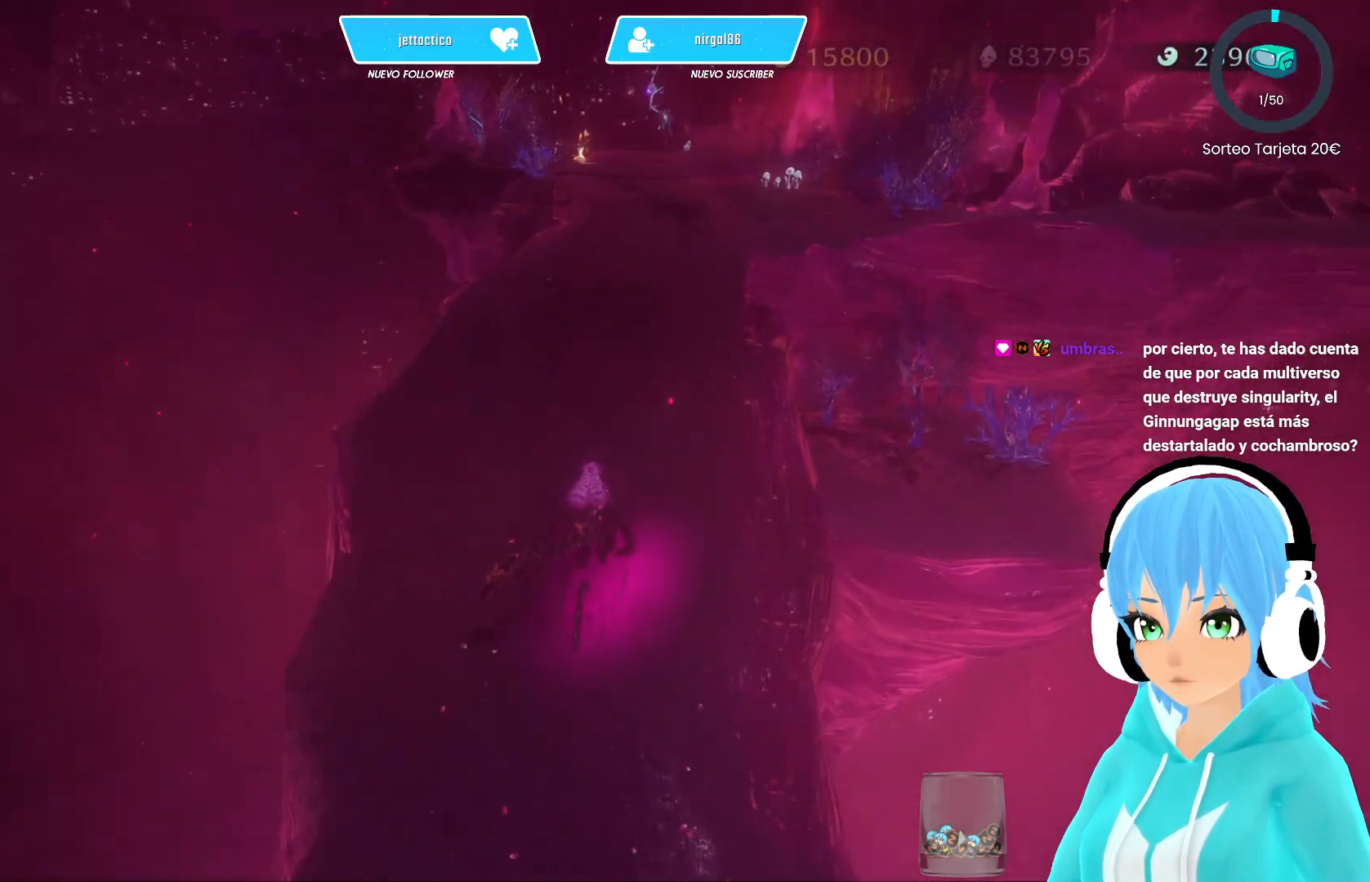
{"buttons": ["R2"], "left_stick": "up", "right_stick": "center", "events": []}
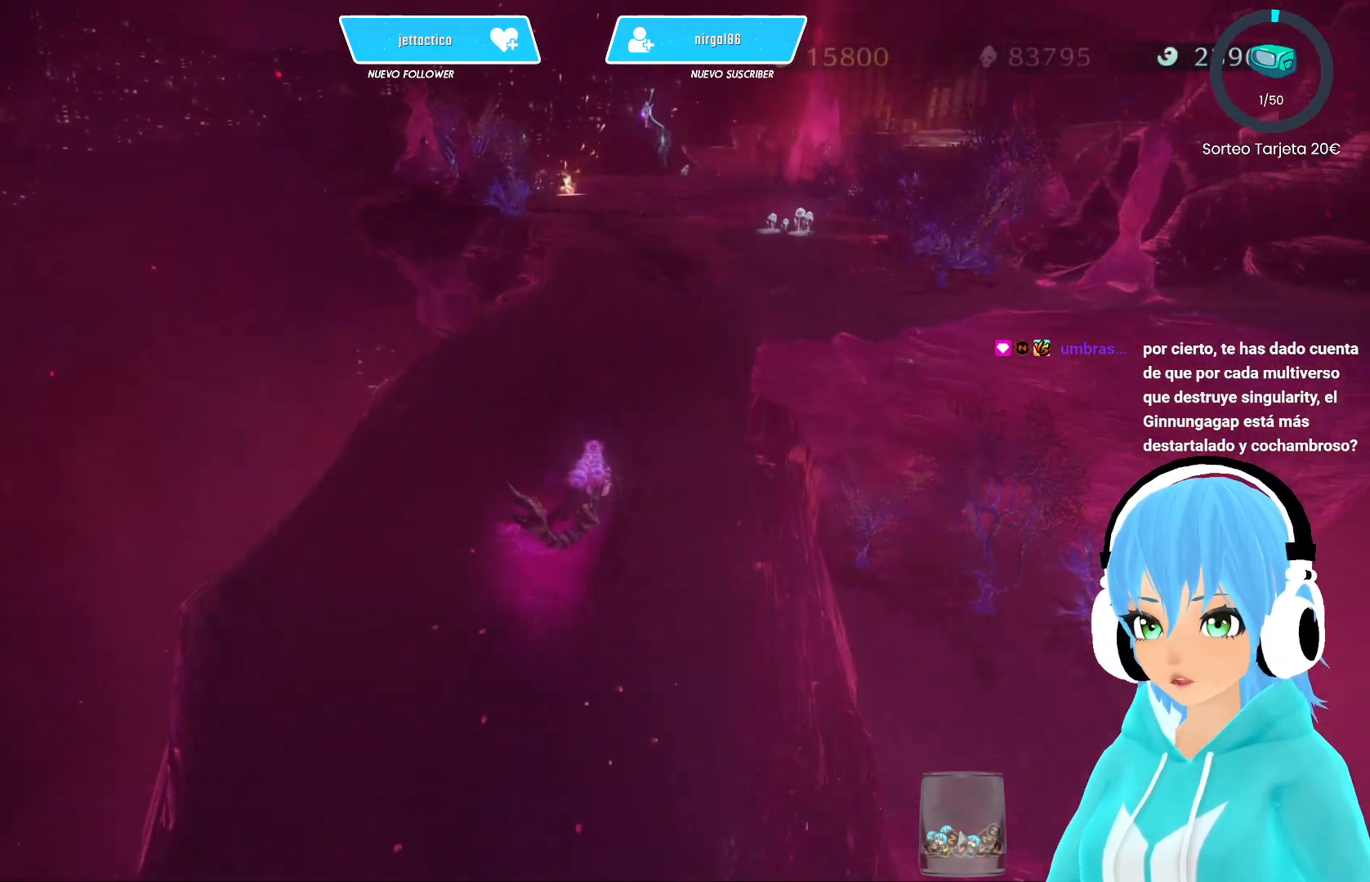
{"buttons": ["R2"], "left_stick": "up", "right_stick": "center", "events": []}
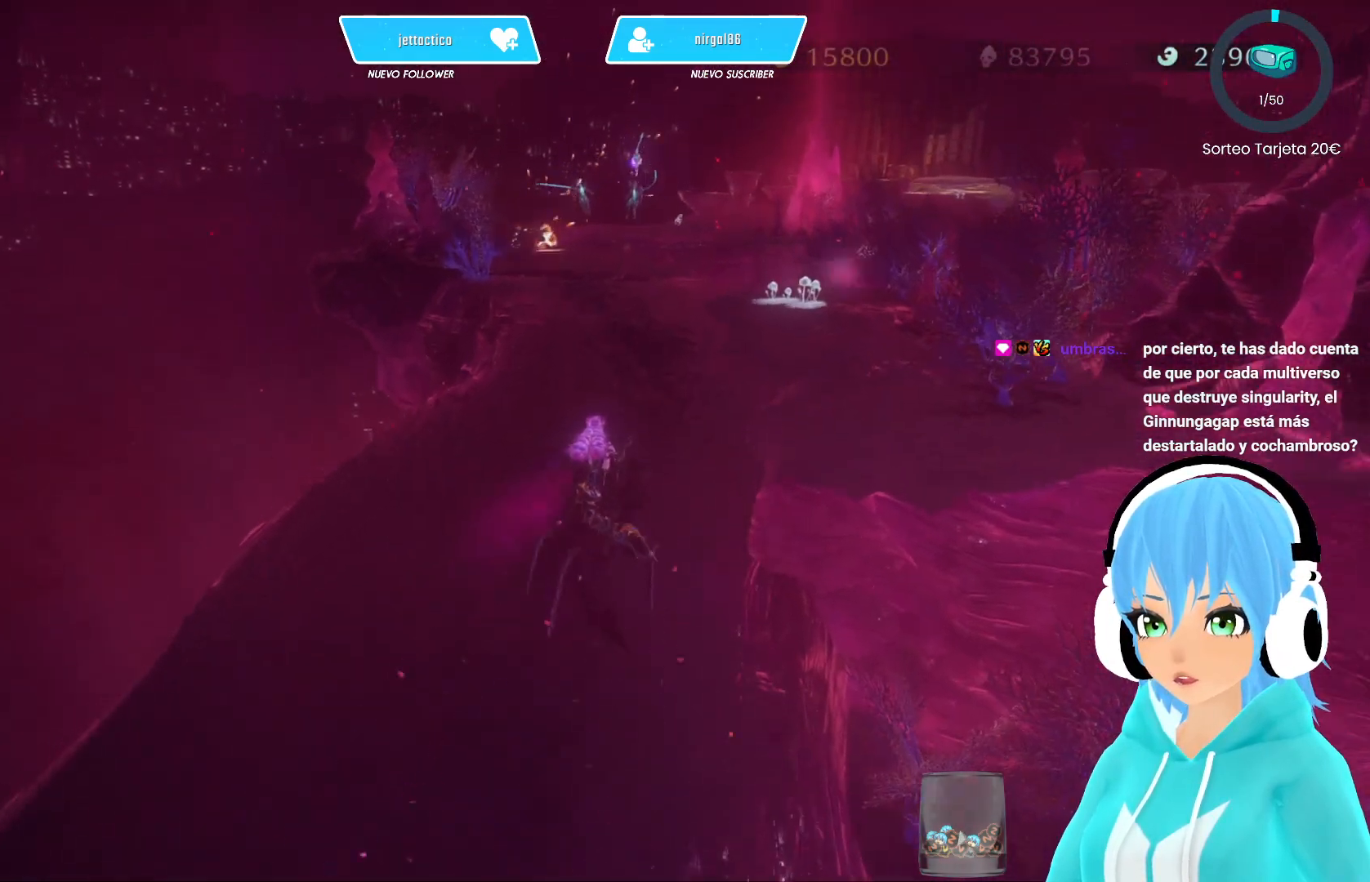
{"buttons": ["R2"], "left_stick": "up", "right_stick": "center", "events": []}
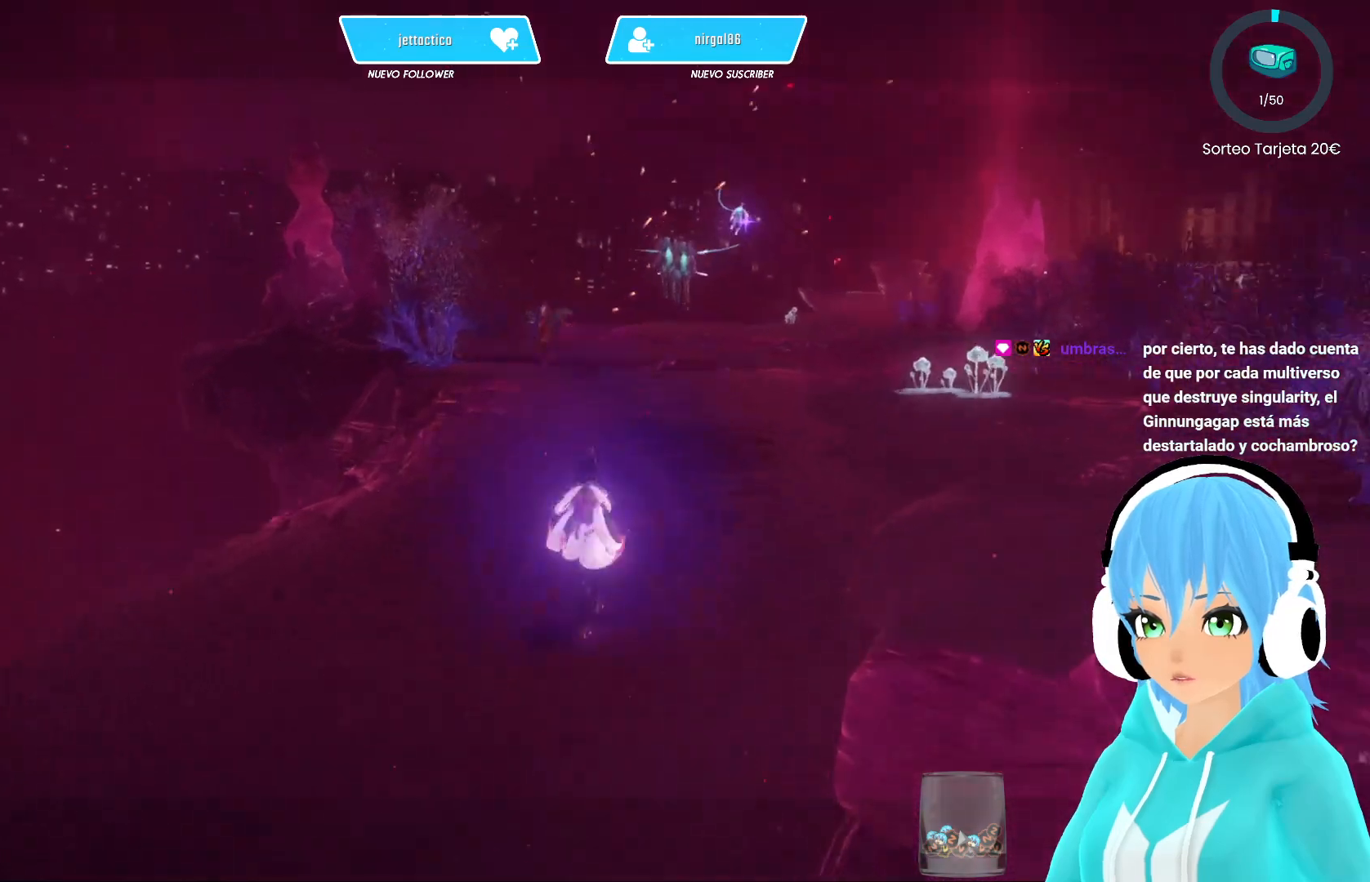
{"buttons": [], "left_stick": "center", "right_stick": "center", "events": [[217, "R2", "up"], [333, "left_stick", "center"]]}
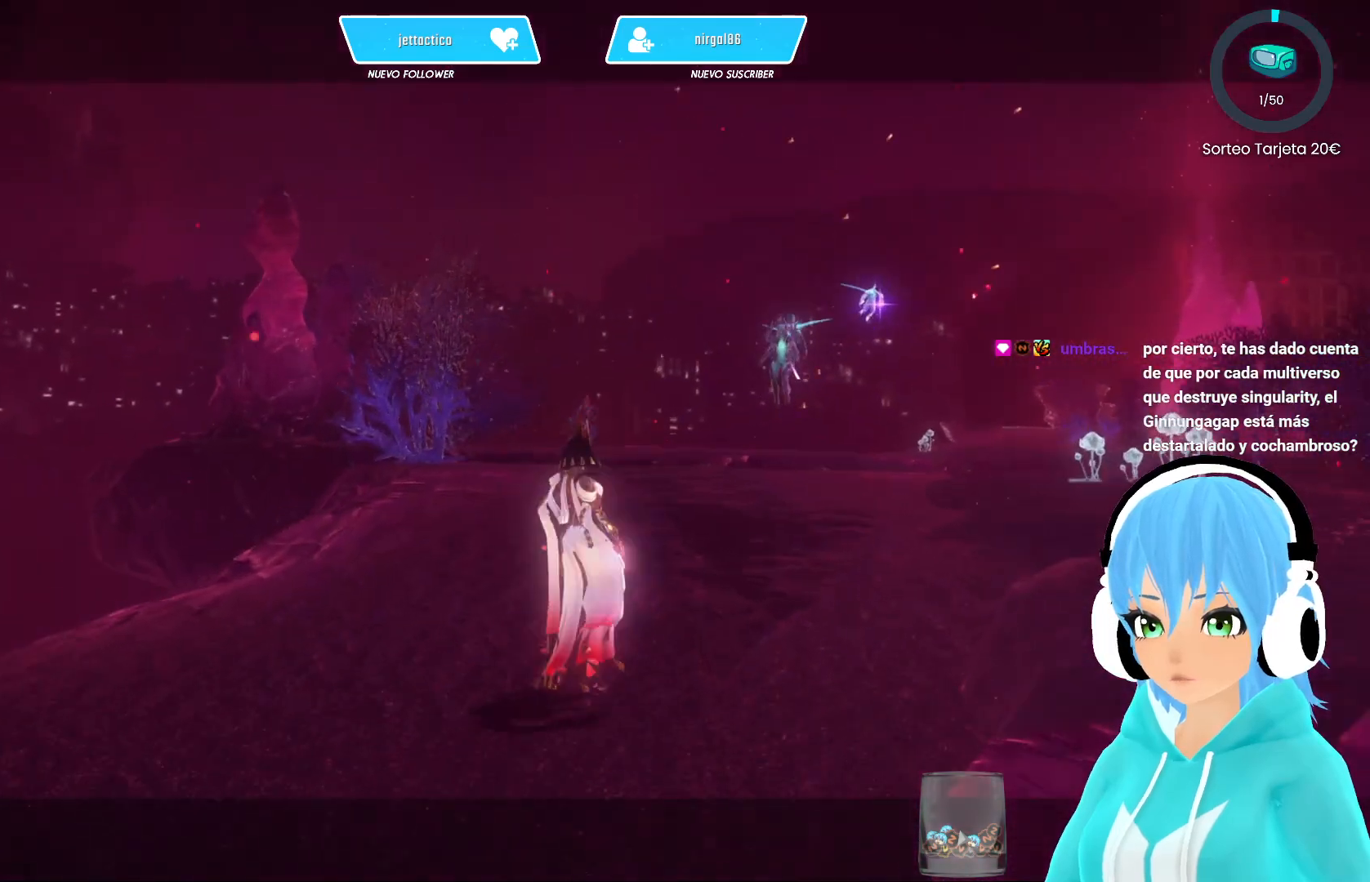
{"buttons": [], "left_stick": "center", "right_stick": "center", "events": []}
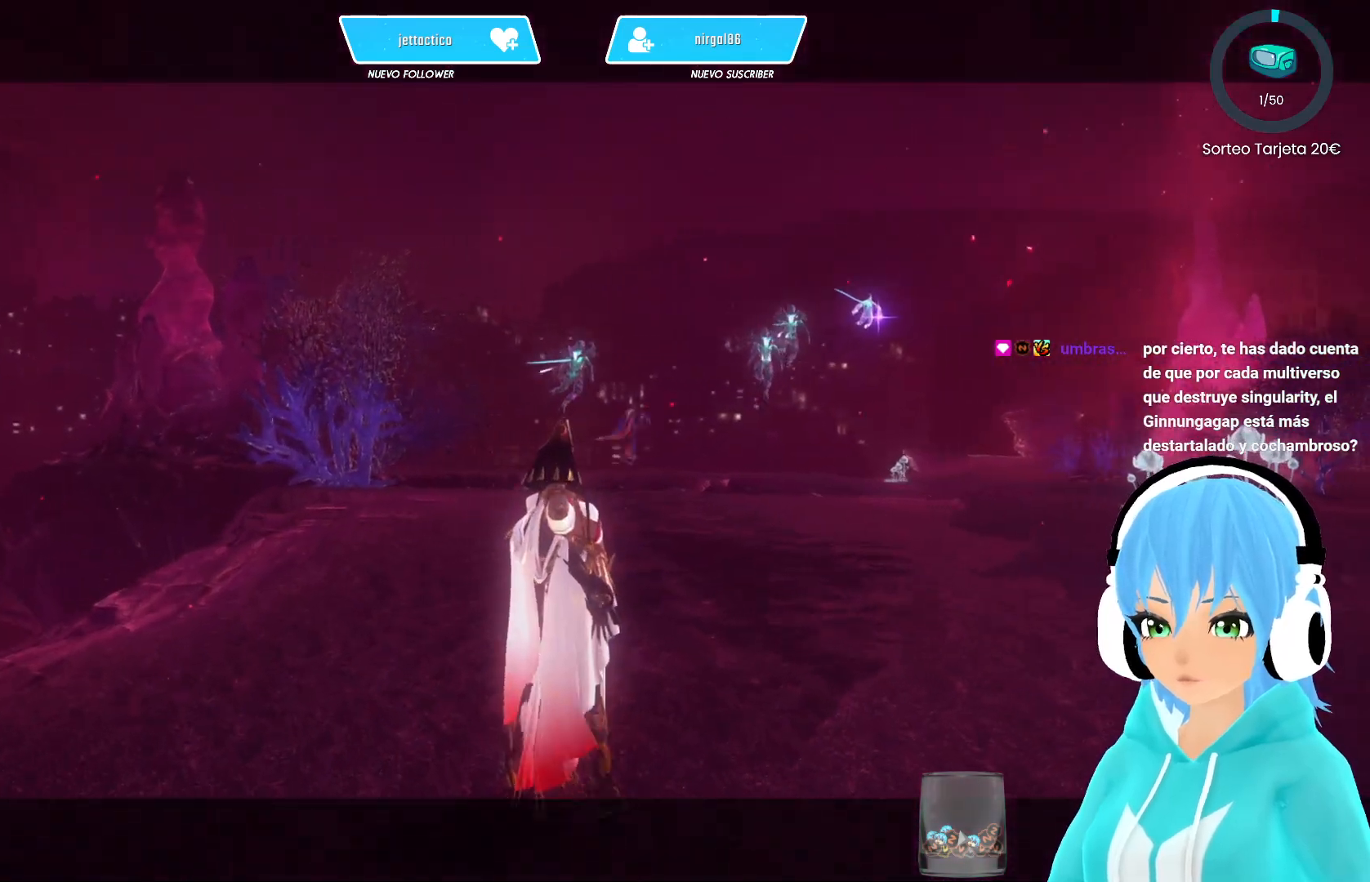
{"buttons": [], "left_stick": "up", "right_stick": "center", "events": [[67, "left_stick", "up"]]}
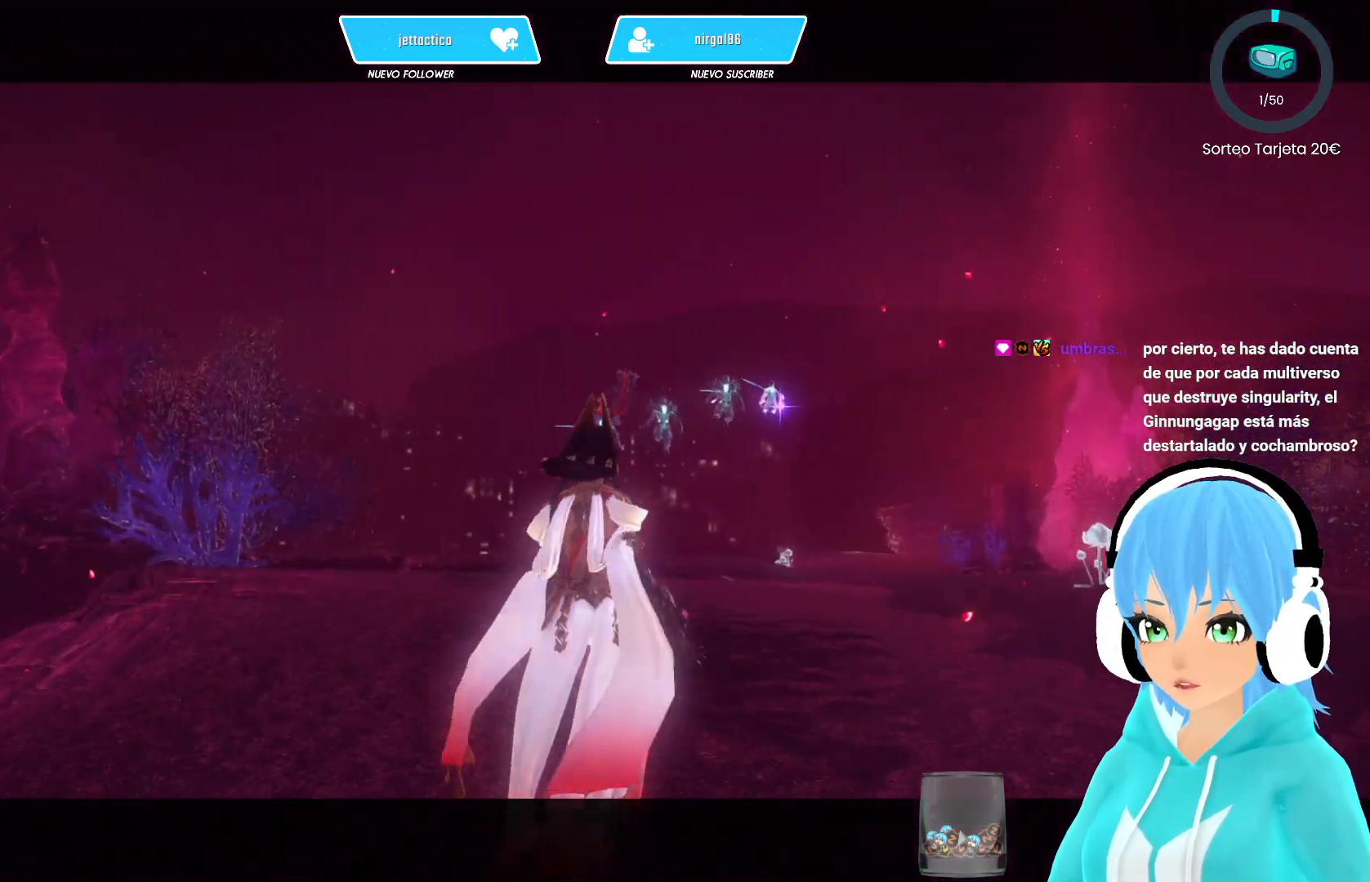
{"buttons": [], "left_stick": "up", "right_stick": "center", "events": []}
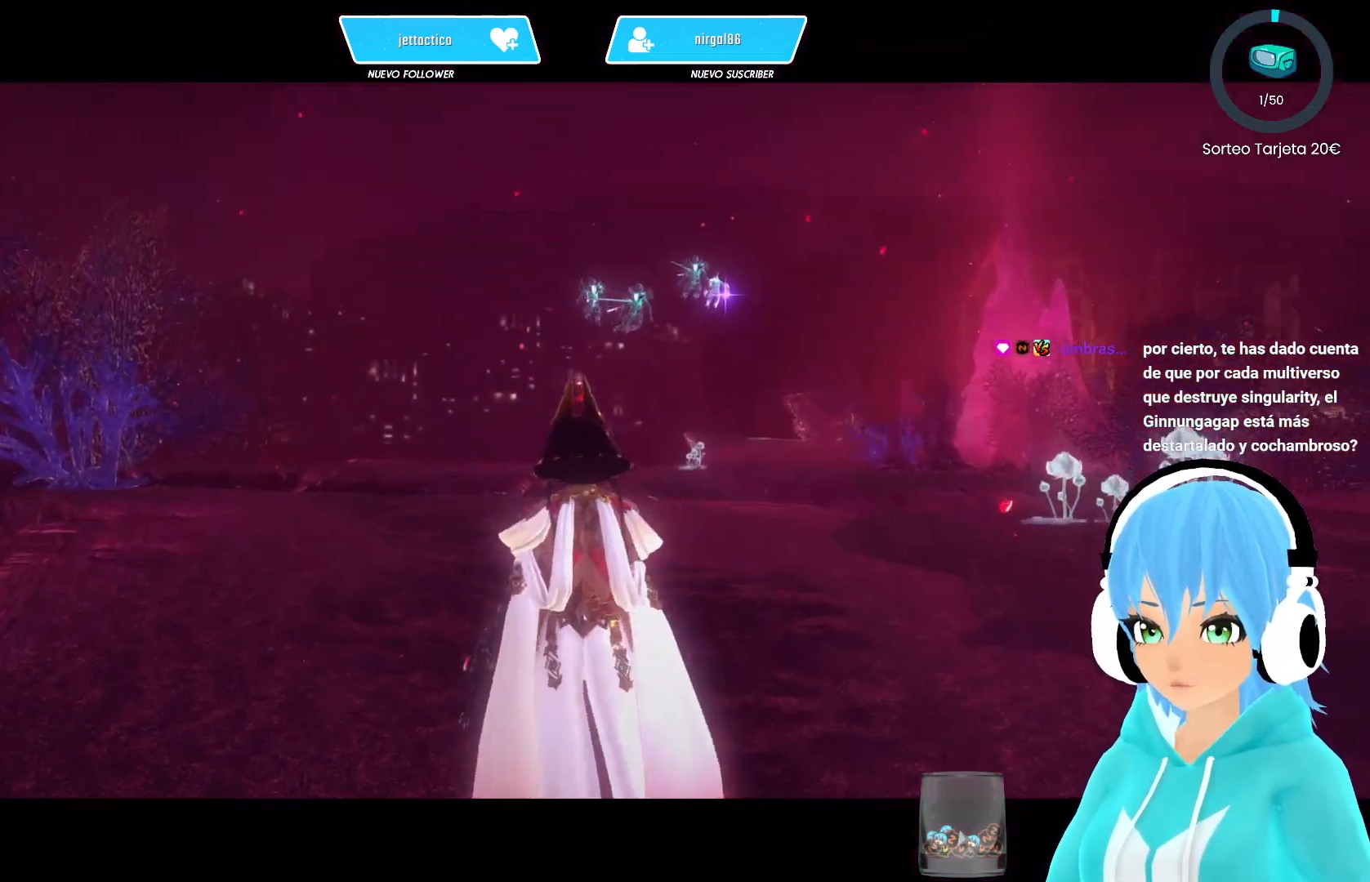
{"buttons": [], "left_stick": "up", "right_stick": "center", "events": []}
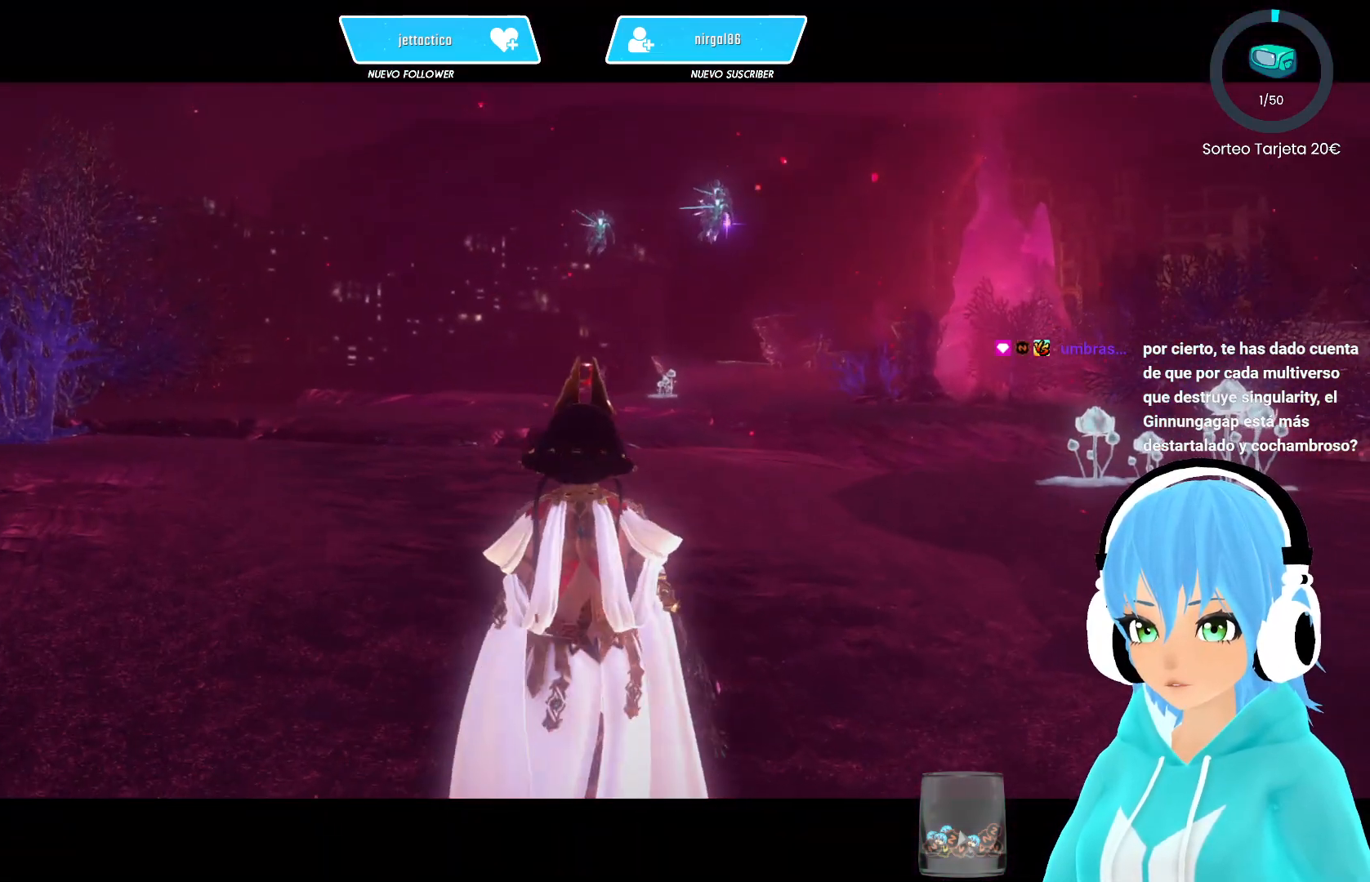
{"buttons": [], "left_stick": "up", "right_stick": "center", "events": []}
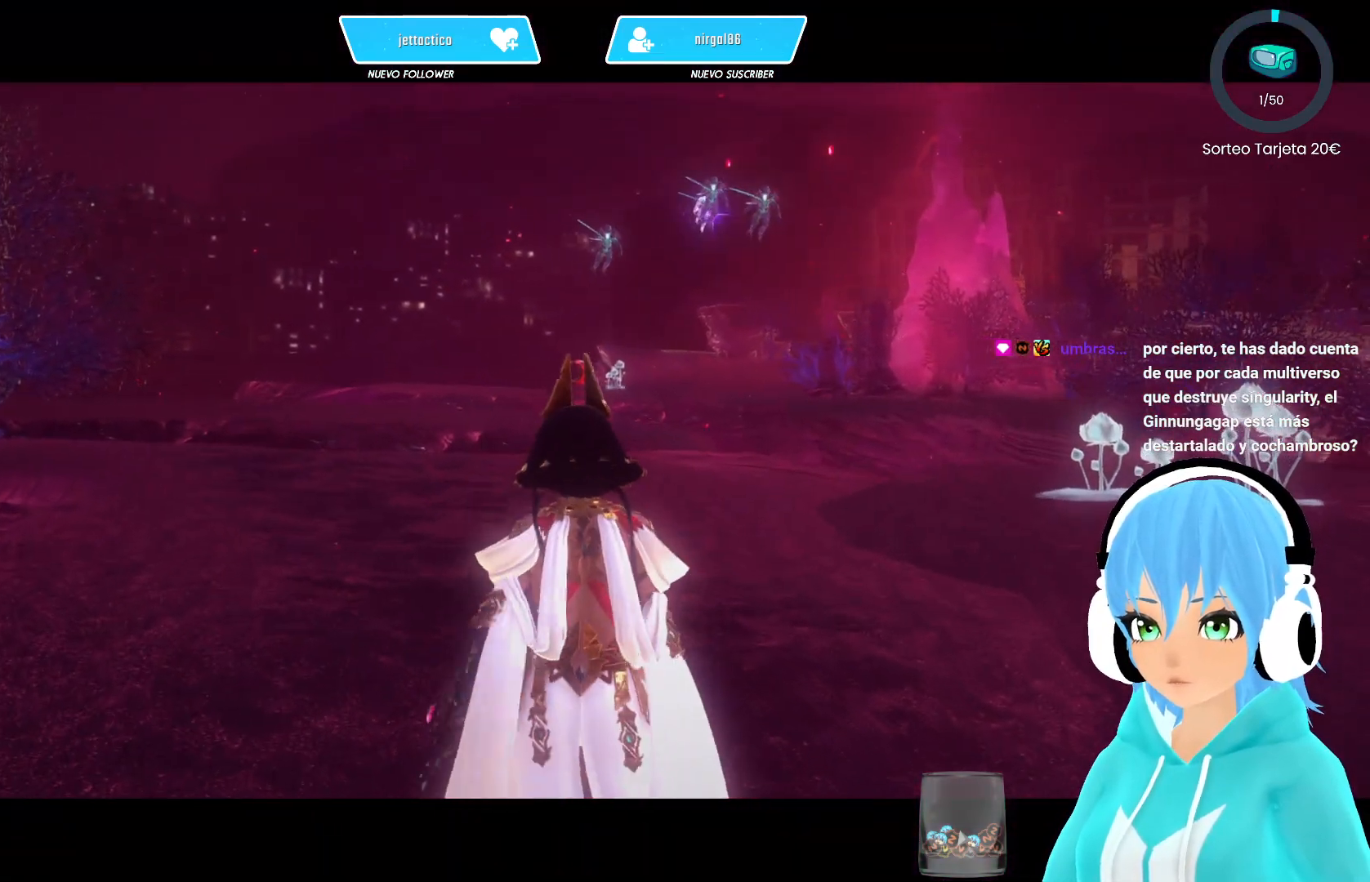
{"buttons": [], "left_stick": "up", "right_stick": "center", "events": []}
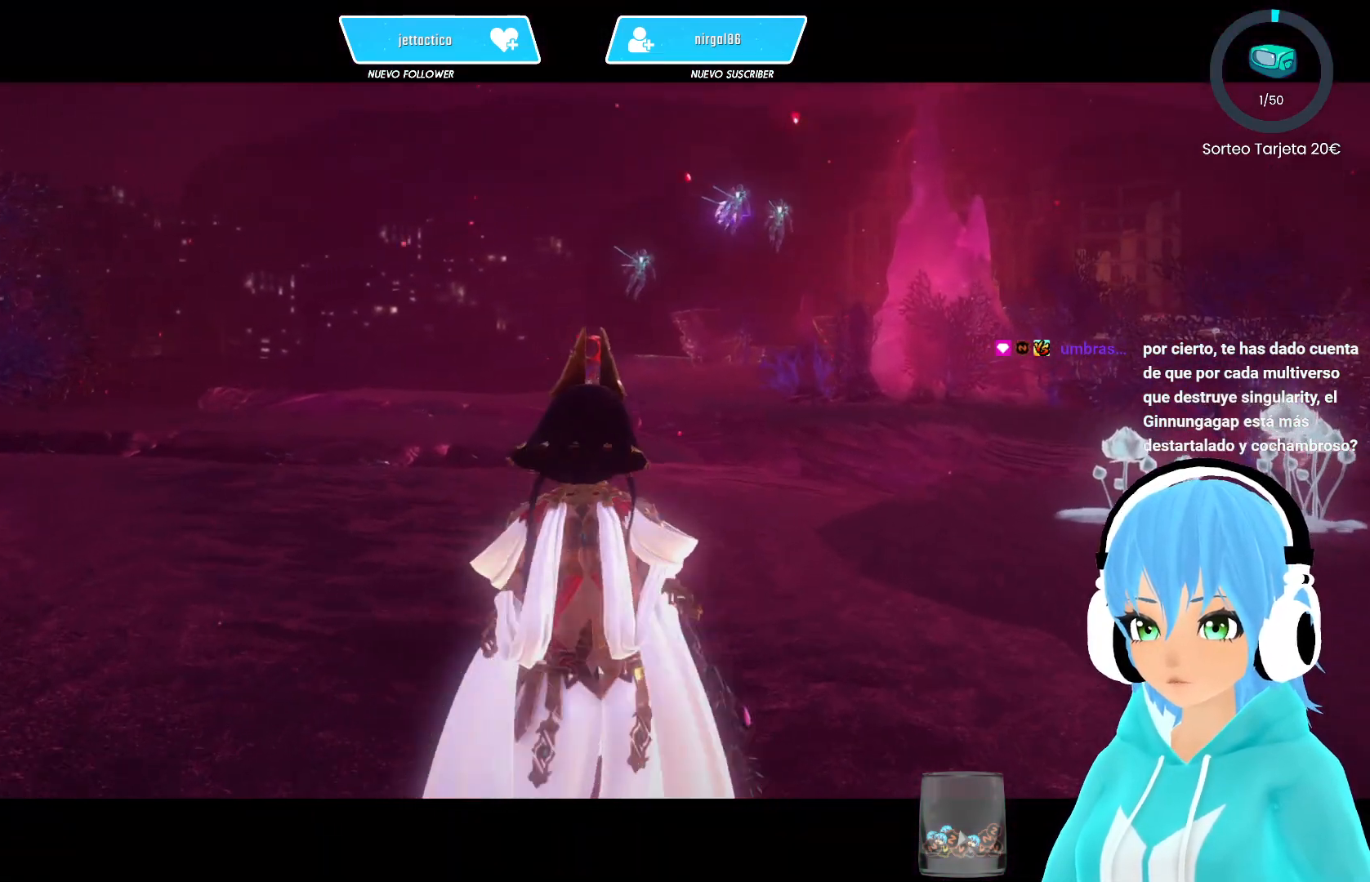
{"buttons": [], "left_stick": "up-right", "right_stick": "center", "events": [[33, "left_stick", "up-right"]]}
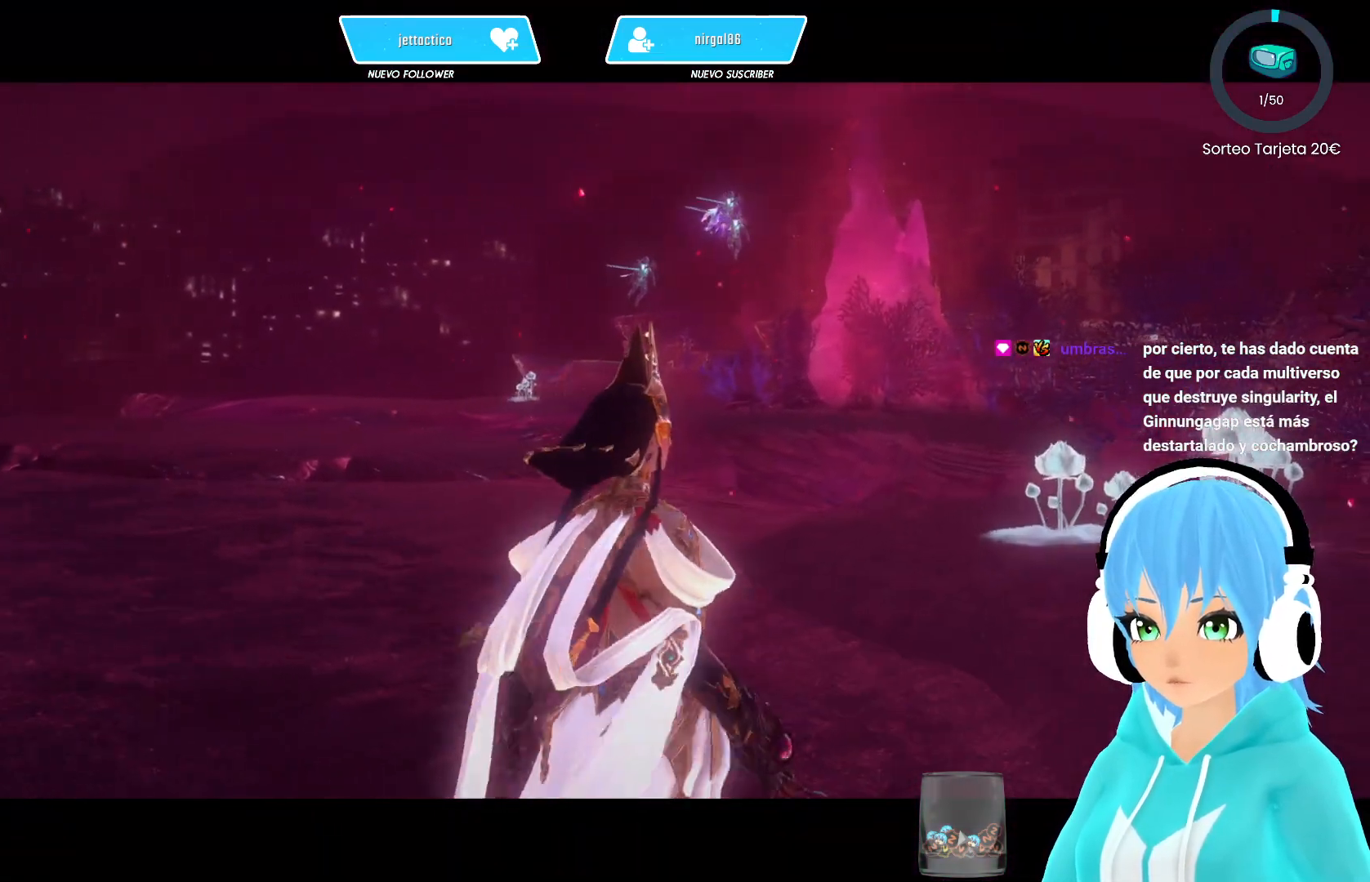
{"buttons": [], "left_stick": "up-right", "right_stick": "center", "events": []}